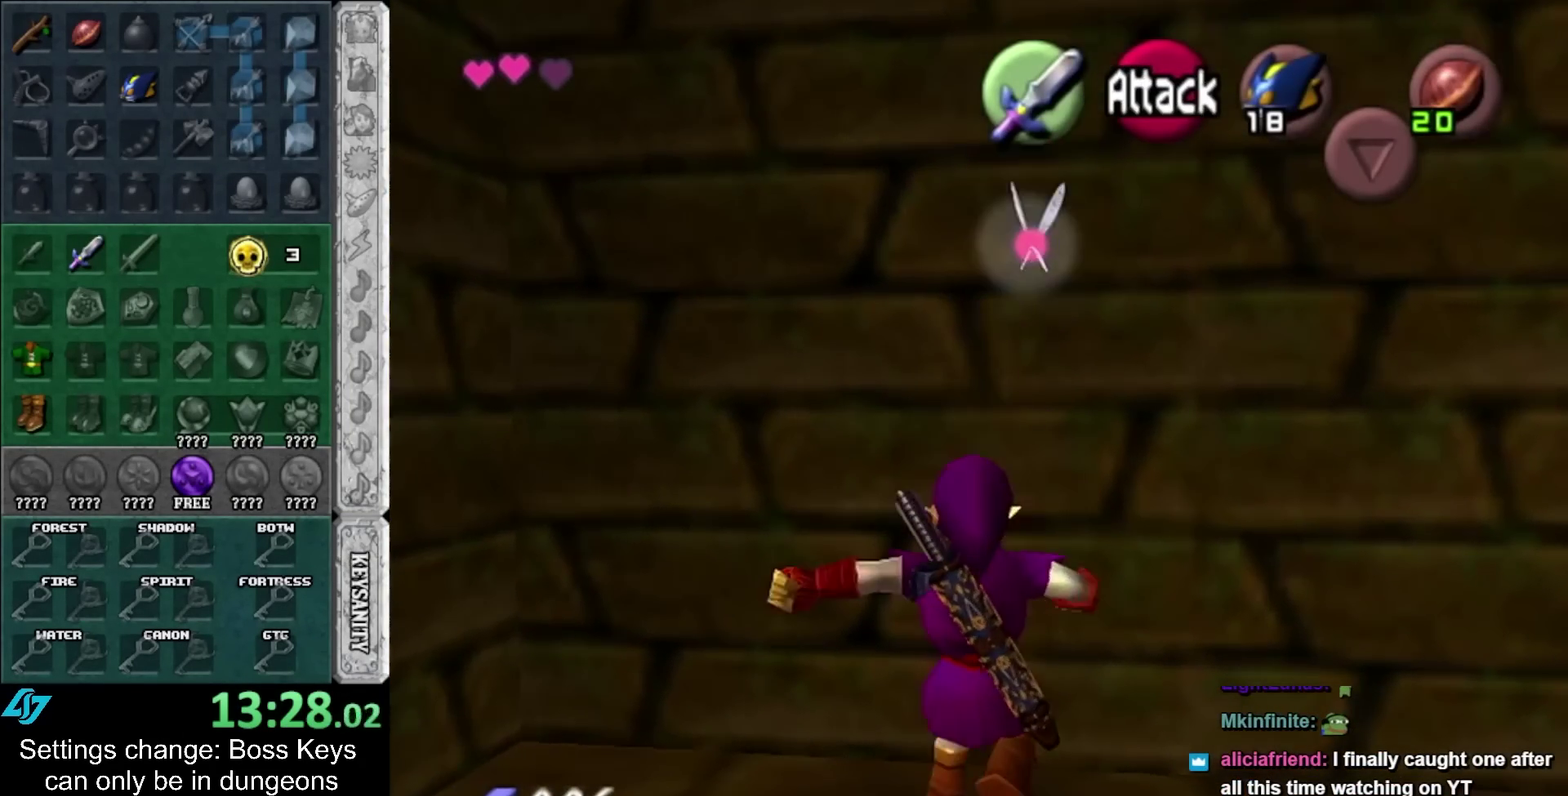
Gameplay with a controller; each line is a JSON object with the inputs held at the frame after it. Not read: L3 R3 right_stick.
{"buttons": [], "left_stick": "up"}
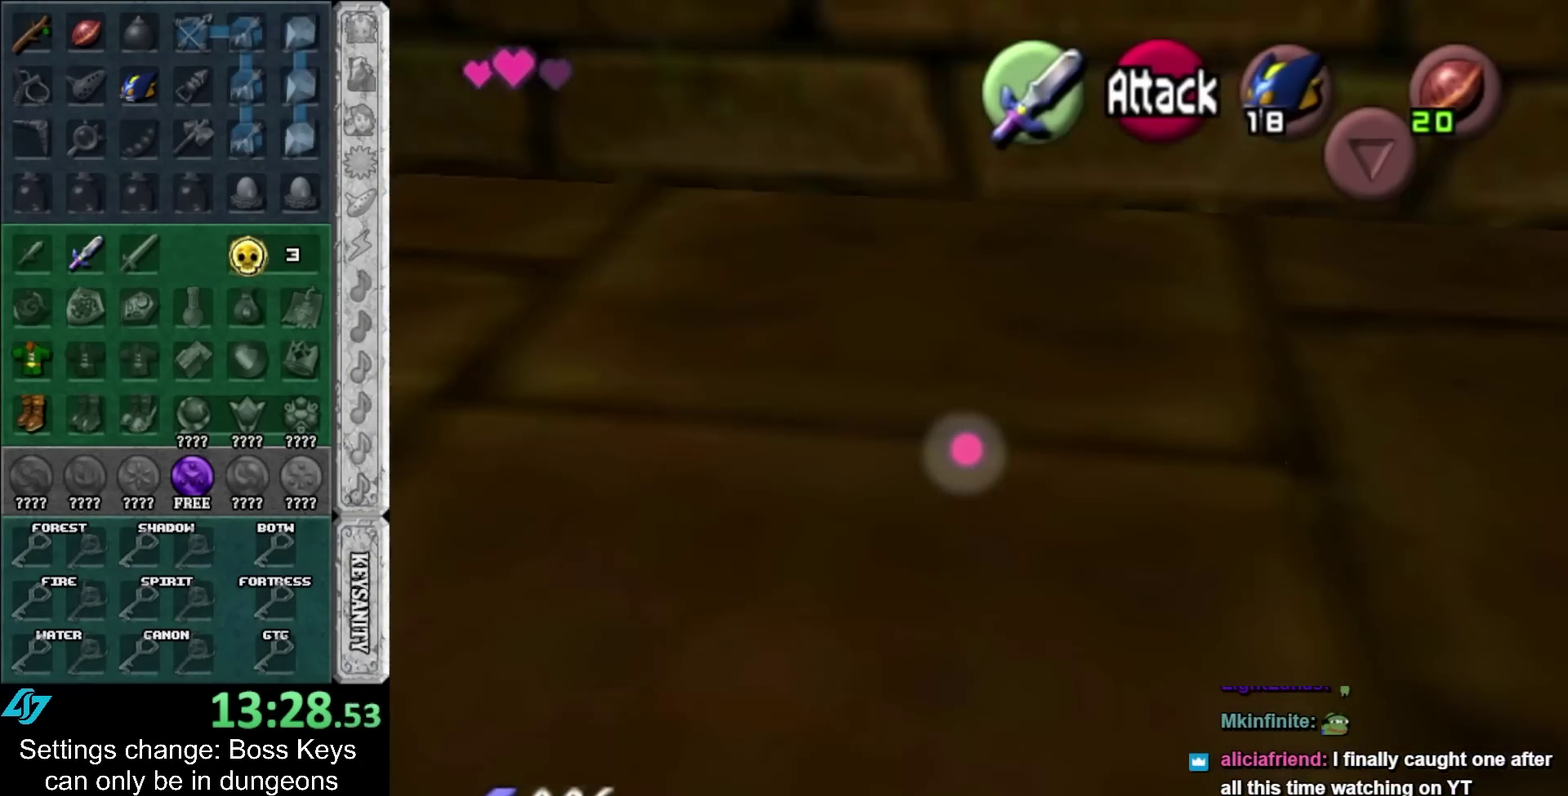
{"buttons": [], "left_stick": "up"}
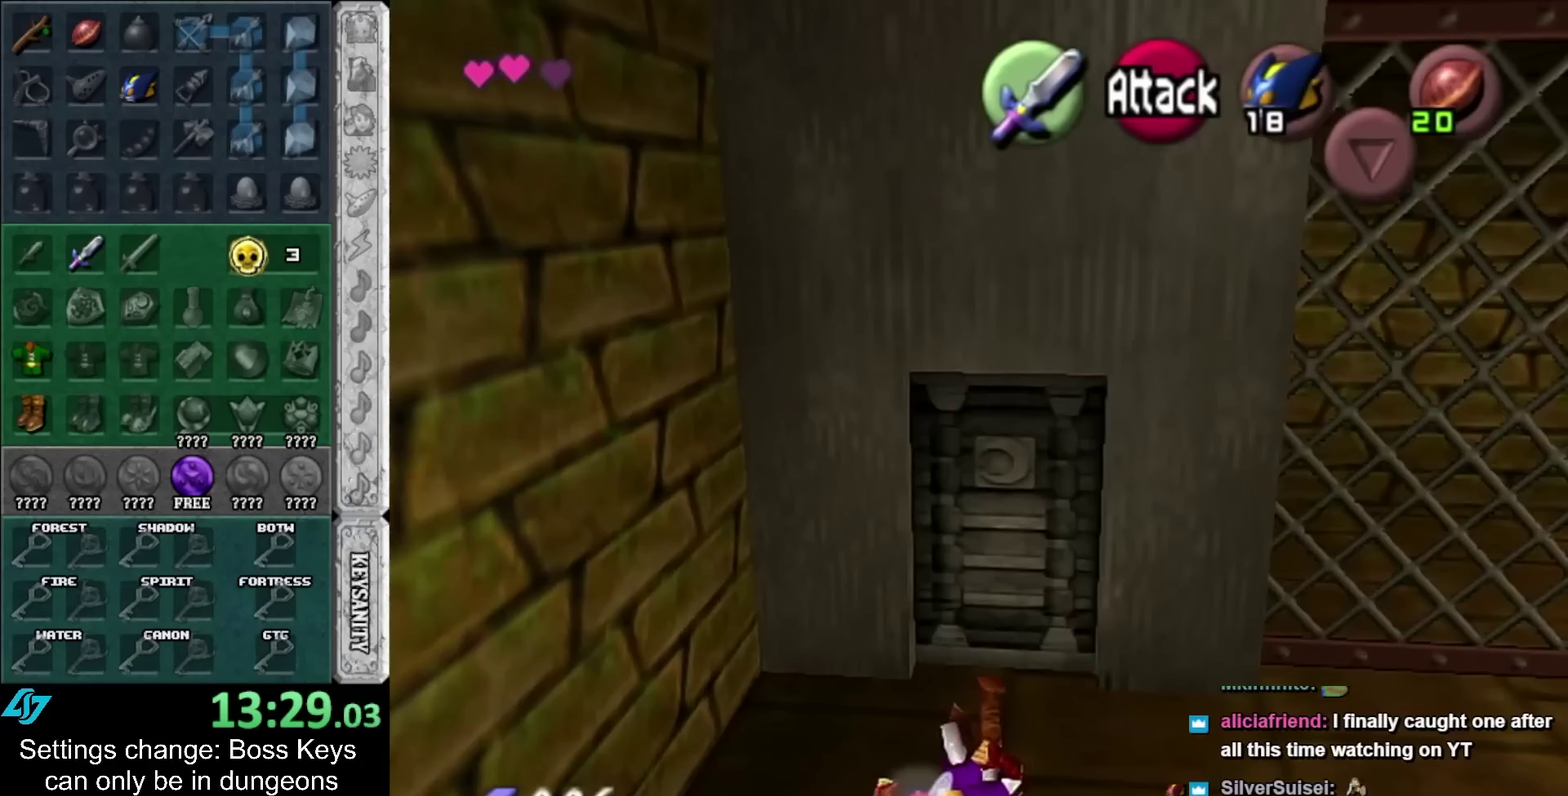
{"buttons": [], "left_stick": "up"}
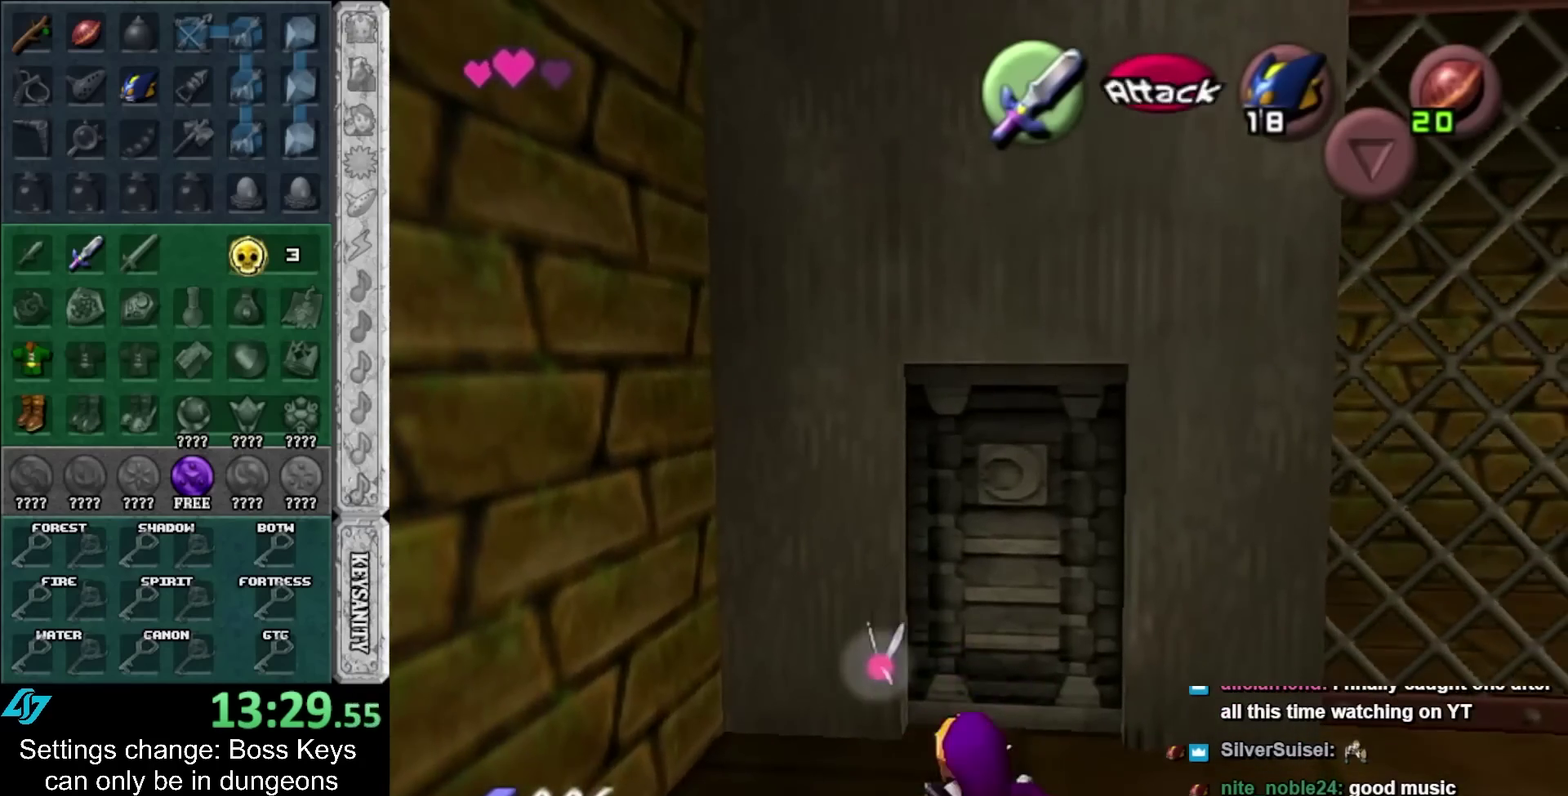
{"buttons": [], "left_stick": "up-right"}
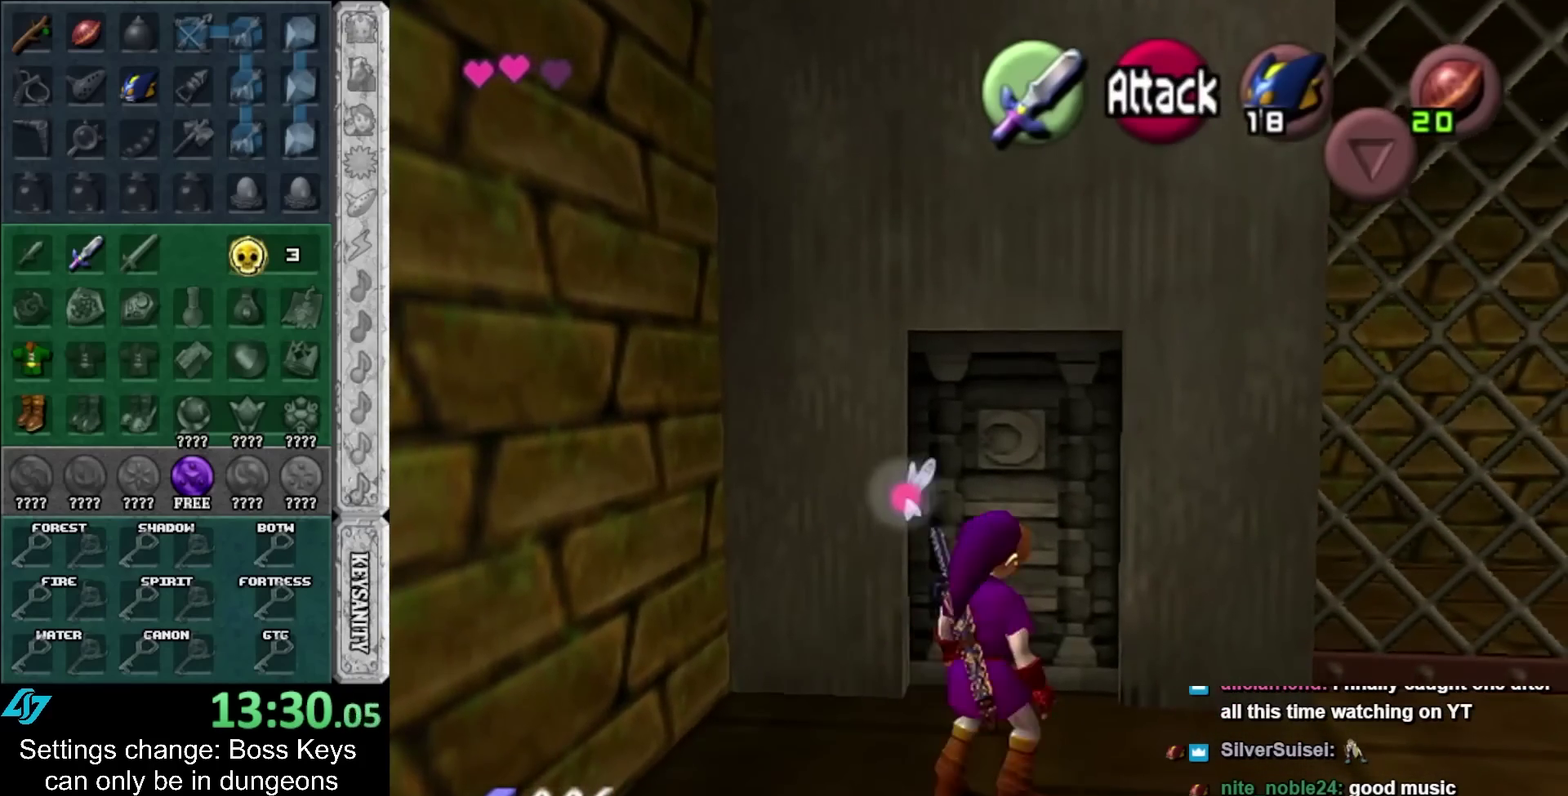
{"buttons": [], "left_stick": "center"}
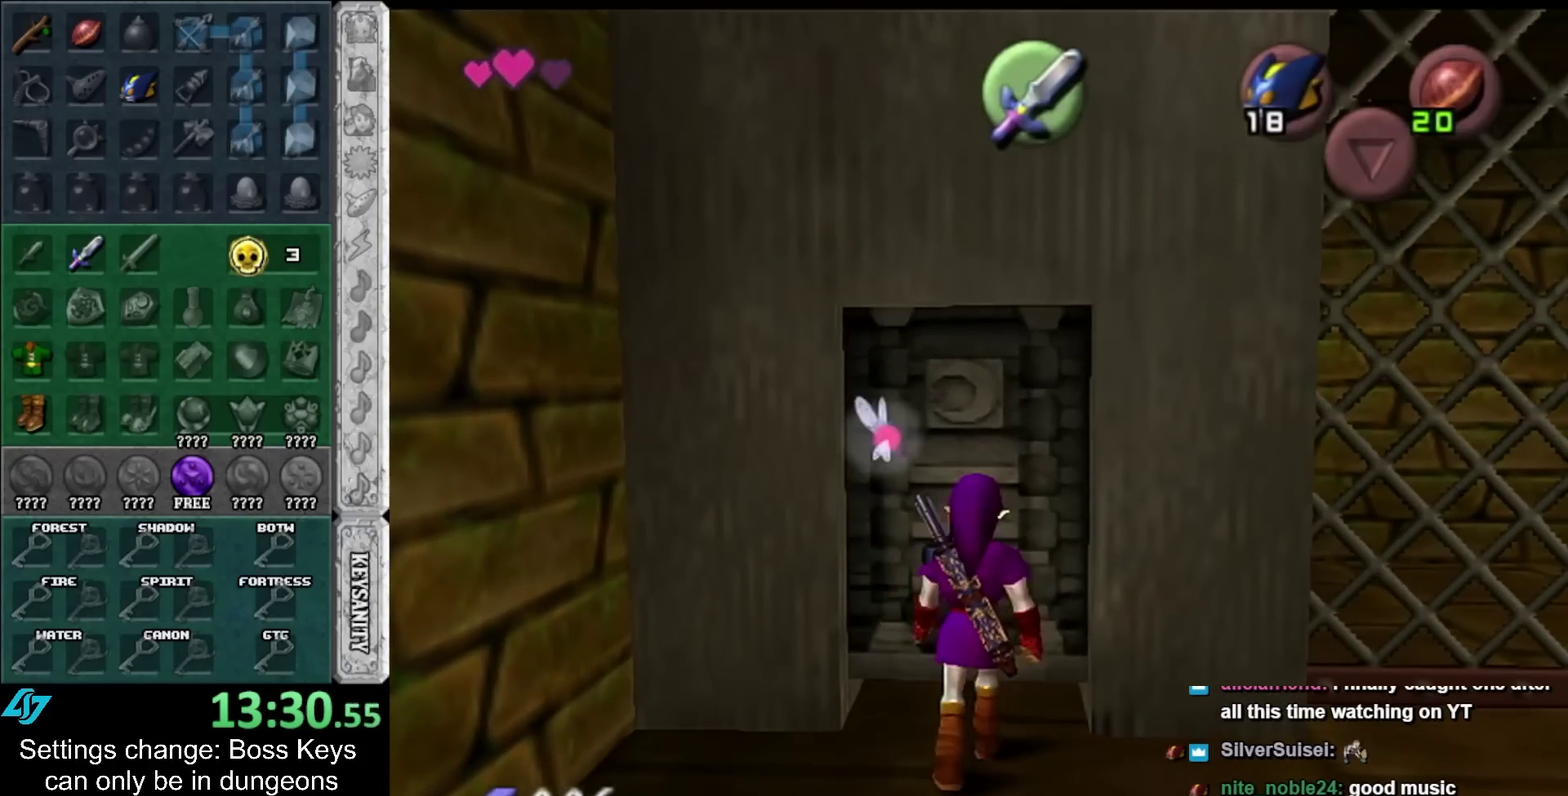
{"buttons": [], "left_stick": "center"}
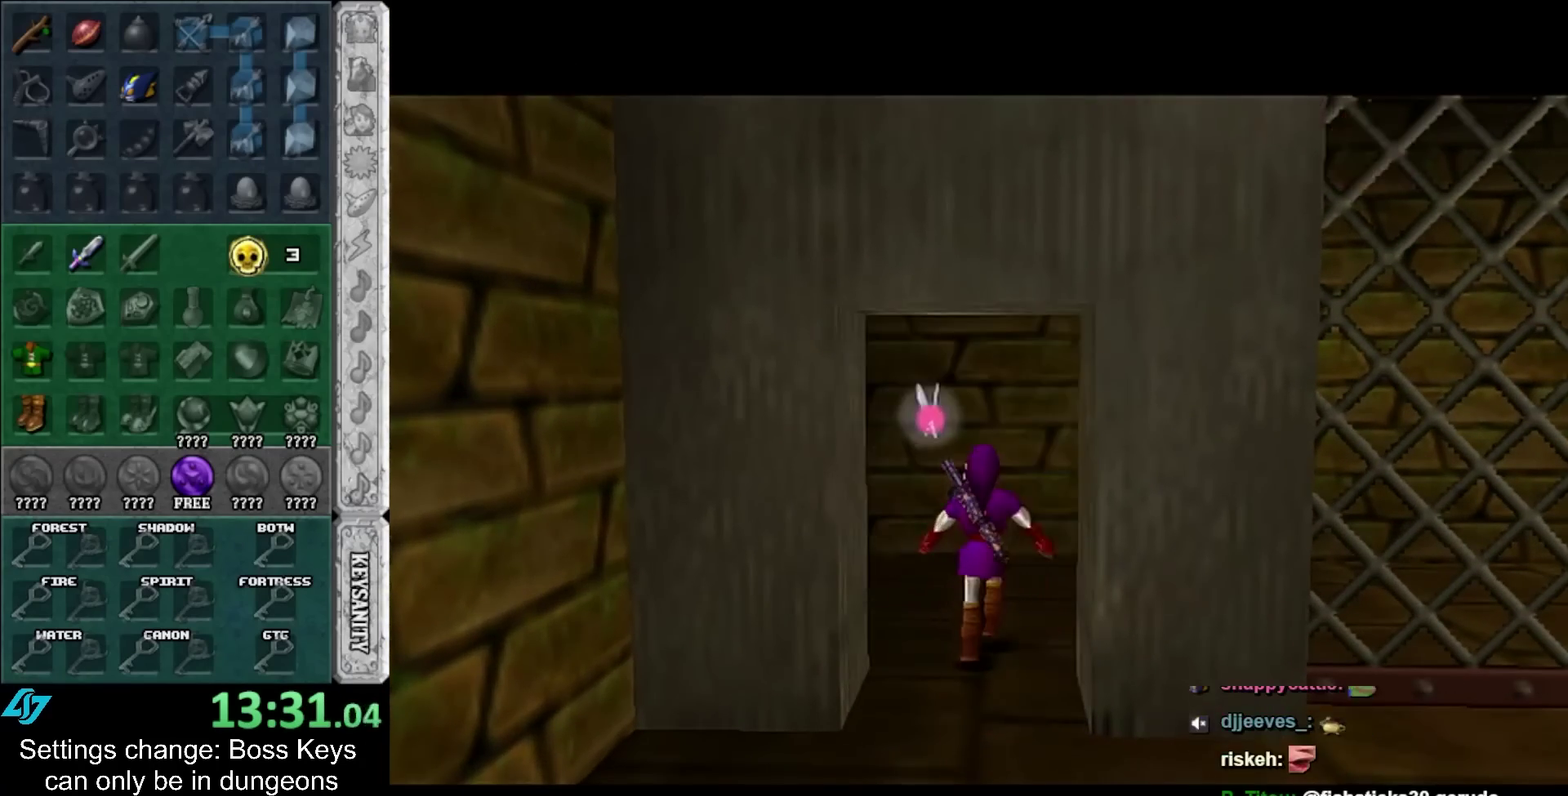
{"buttons": [], "left_stick": "center"}
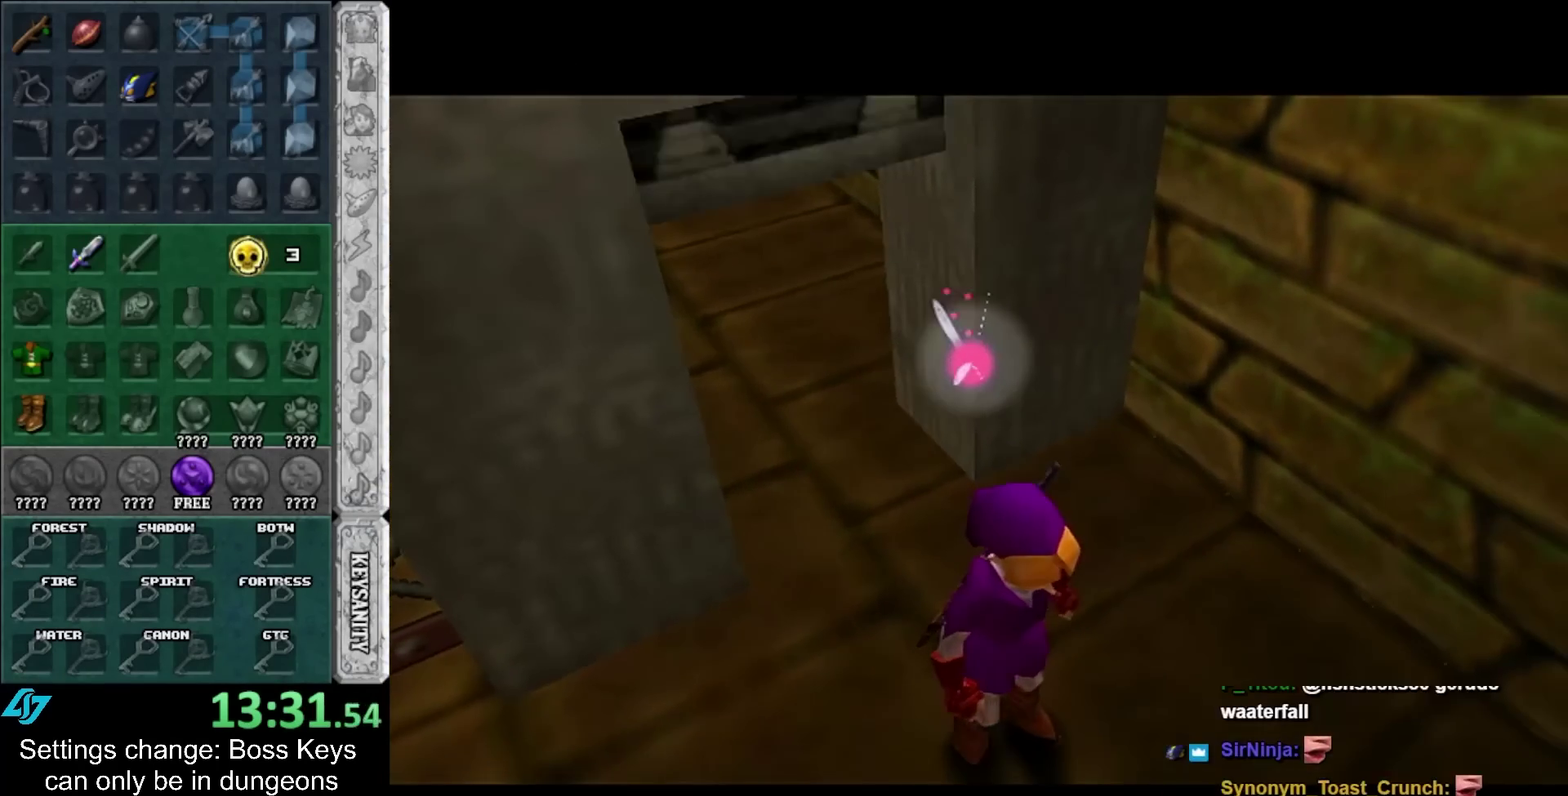
{"buttons": [], "left_stick": "up"}
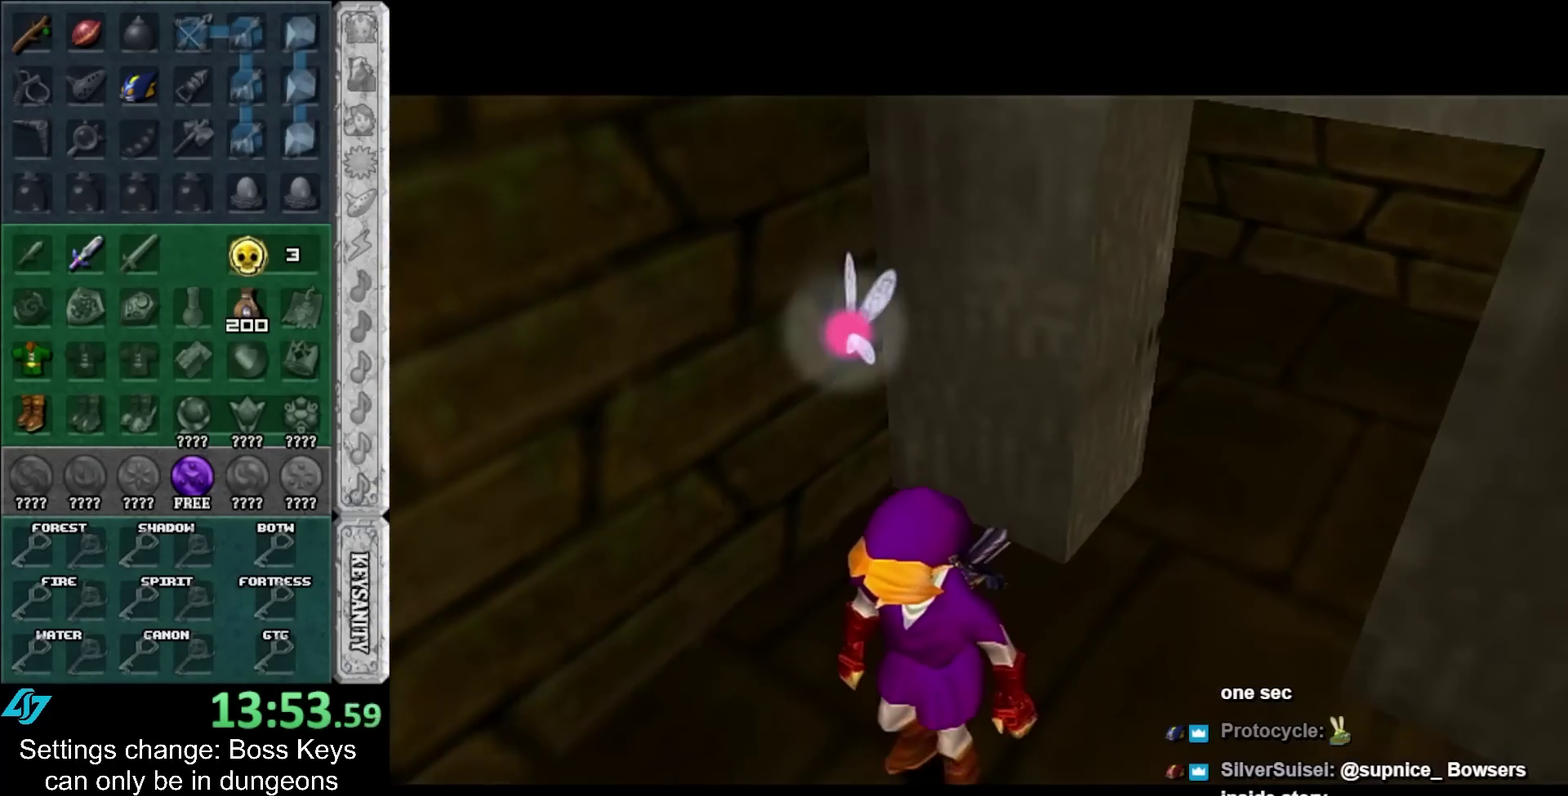
{"buttons": [], "left_stick": "up"}
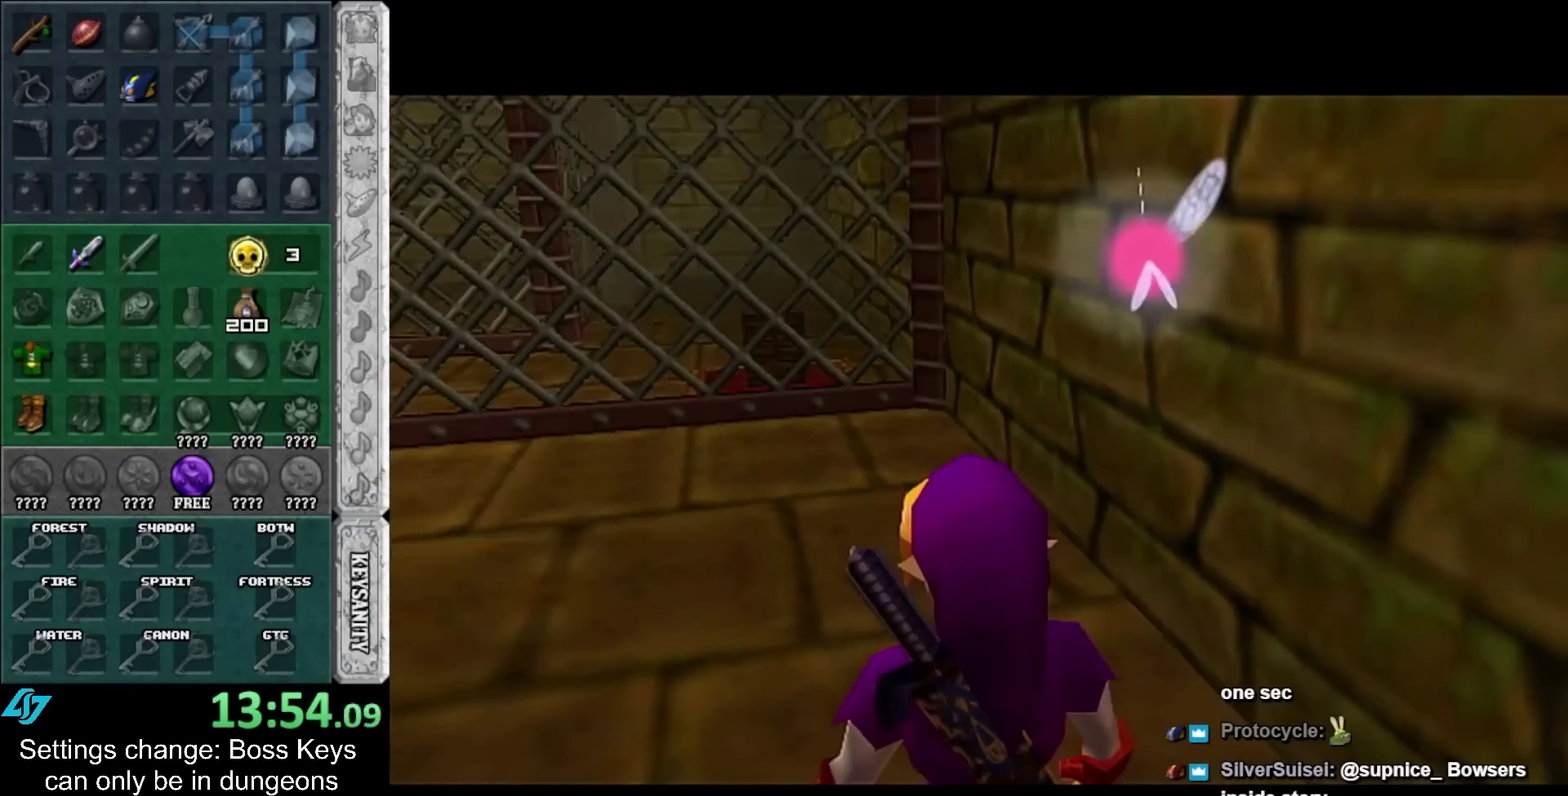
{"buttons": ["L1"], "left_stick": "up"}
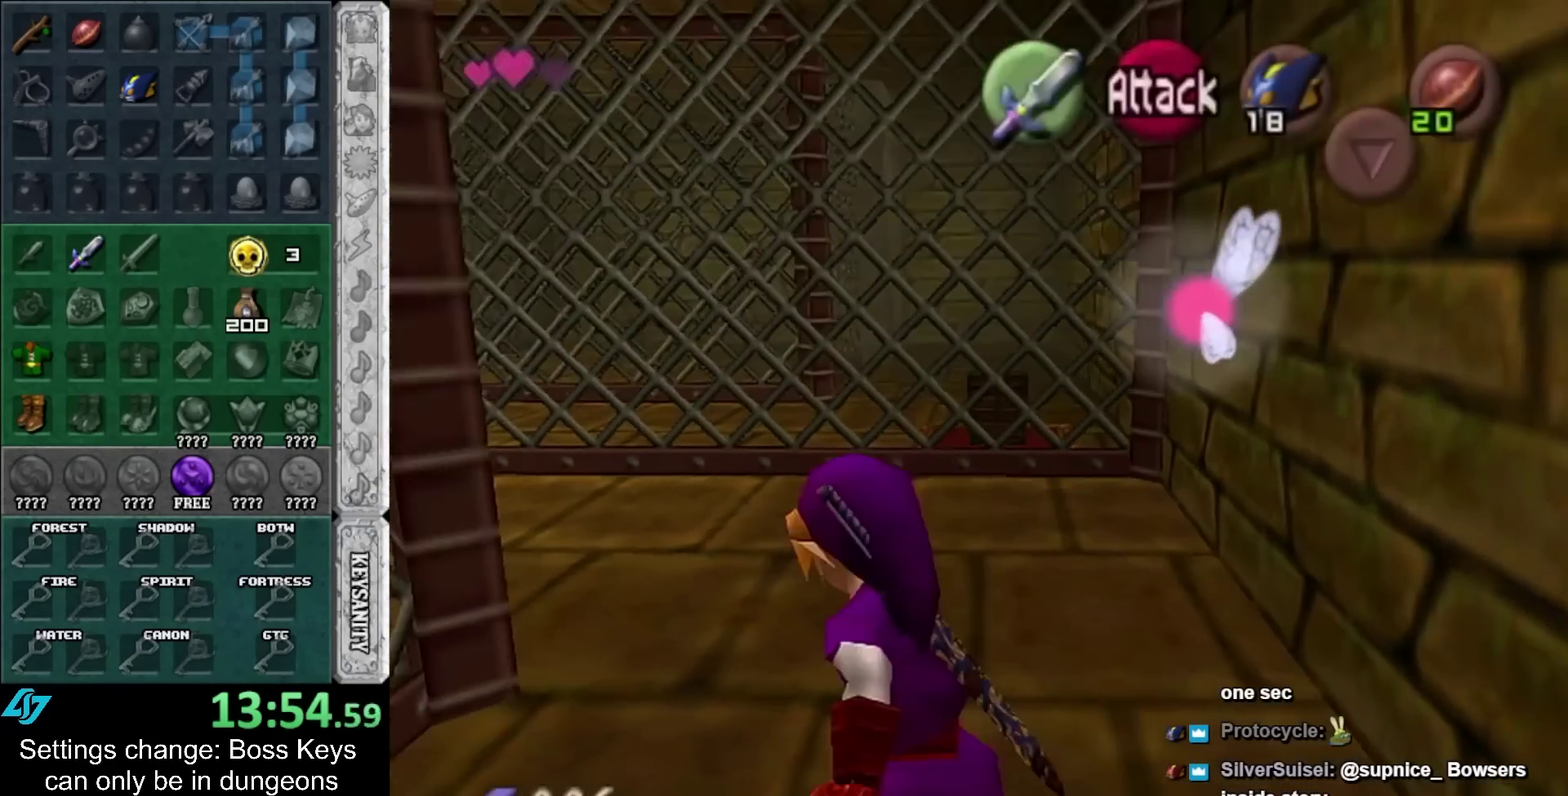
{"buttons": [], "left_stick": "up-left"}
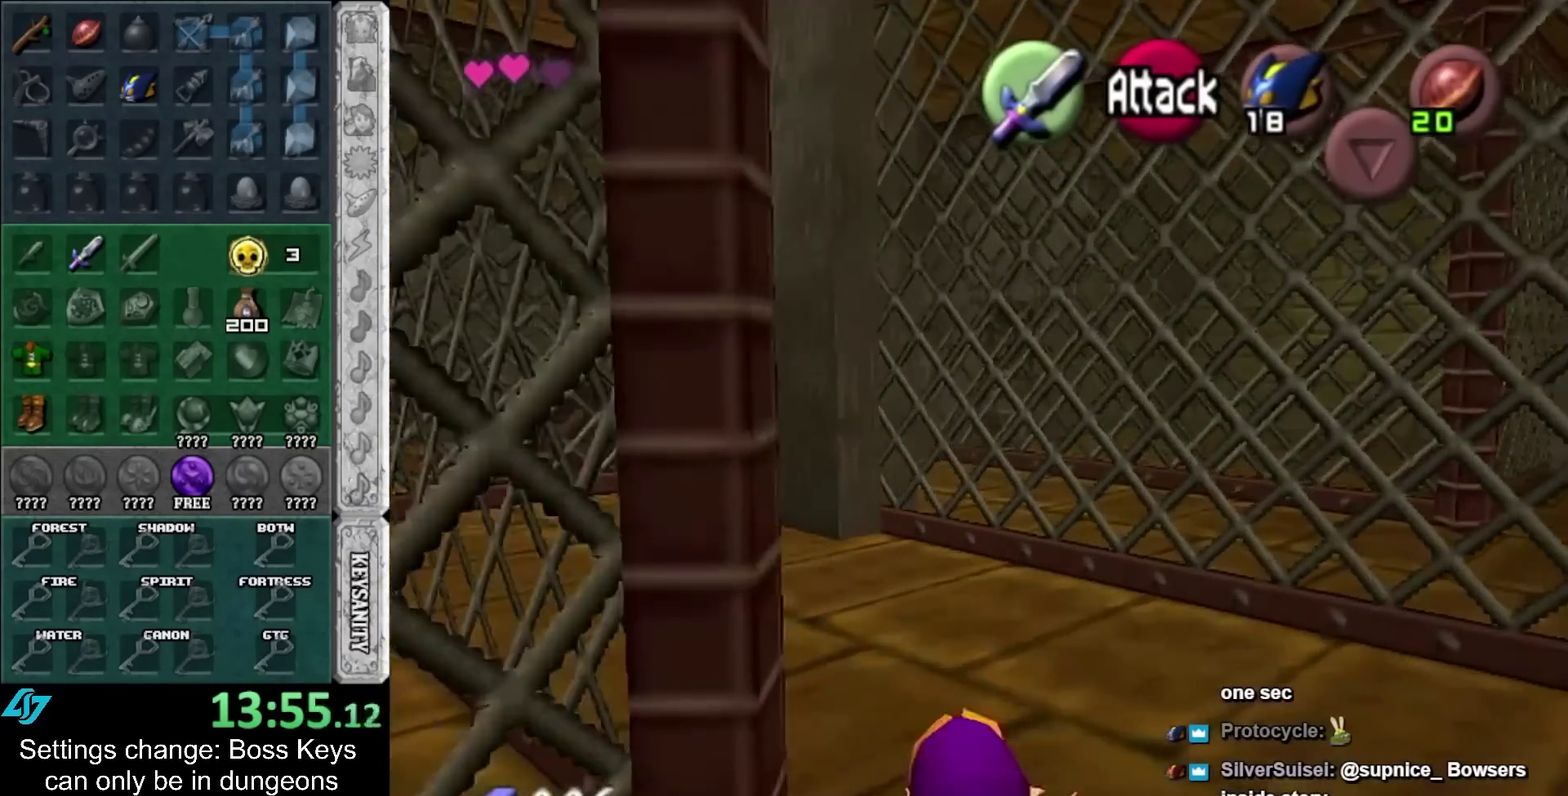
{"buttons": [], "left_stick": "up"}
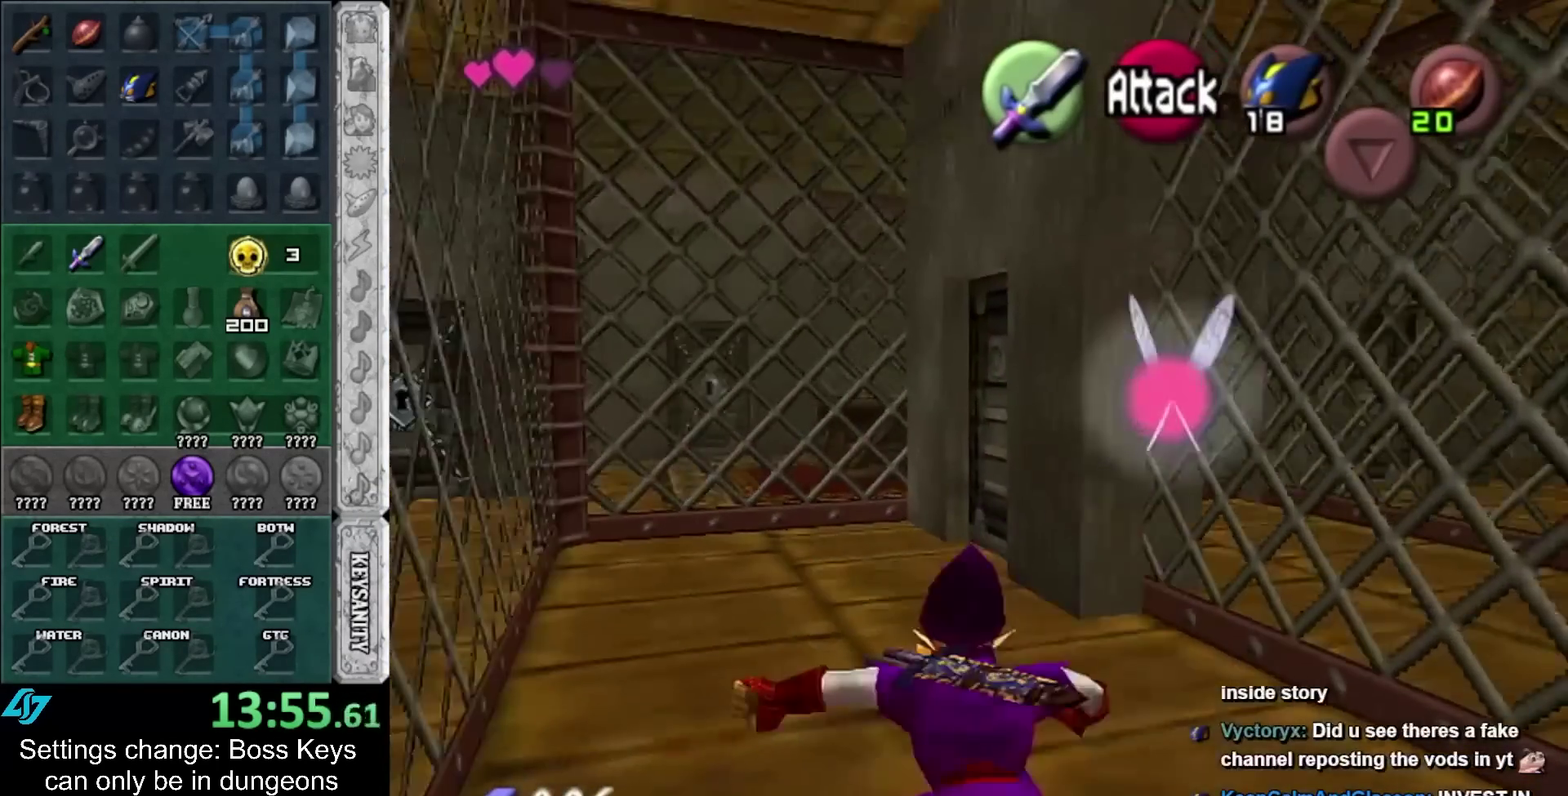
{"buttons": [], "left_stick": "up"}
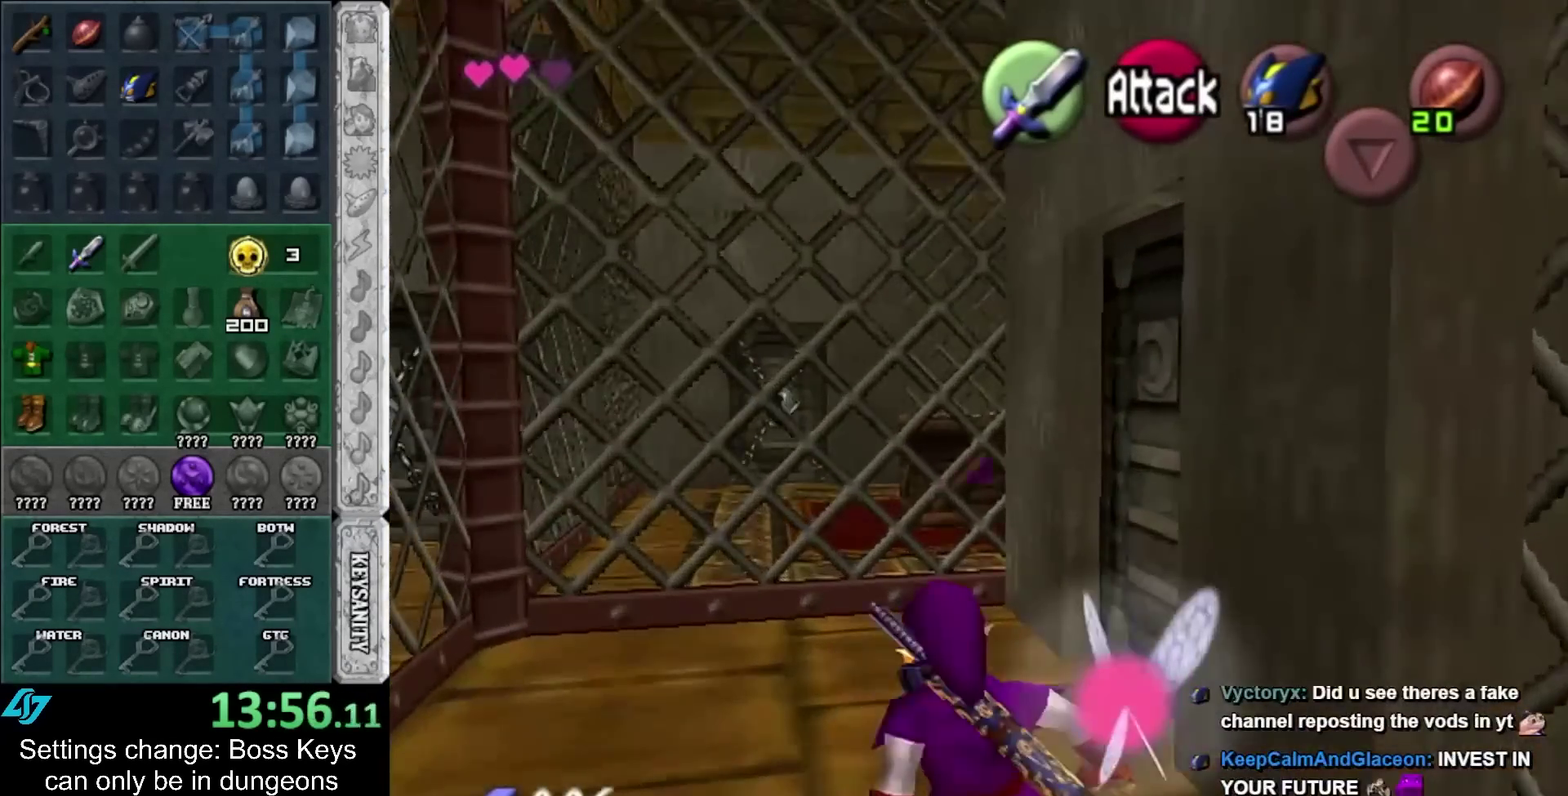
{"buttons": ["A"], "left_stick": "right"}
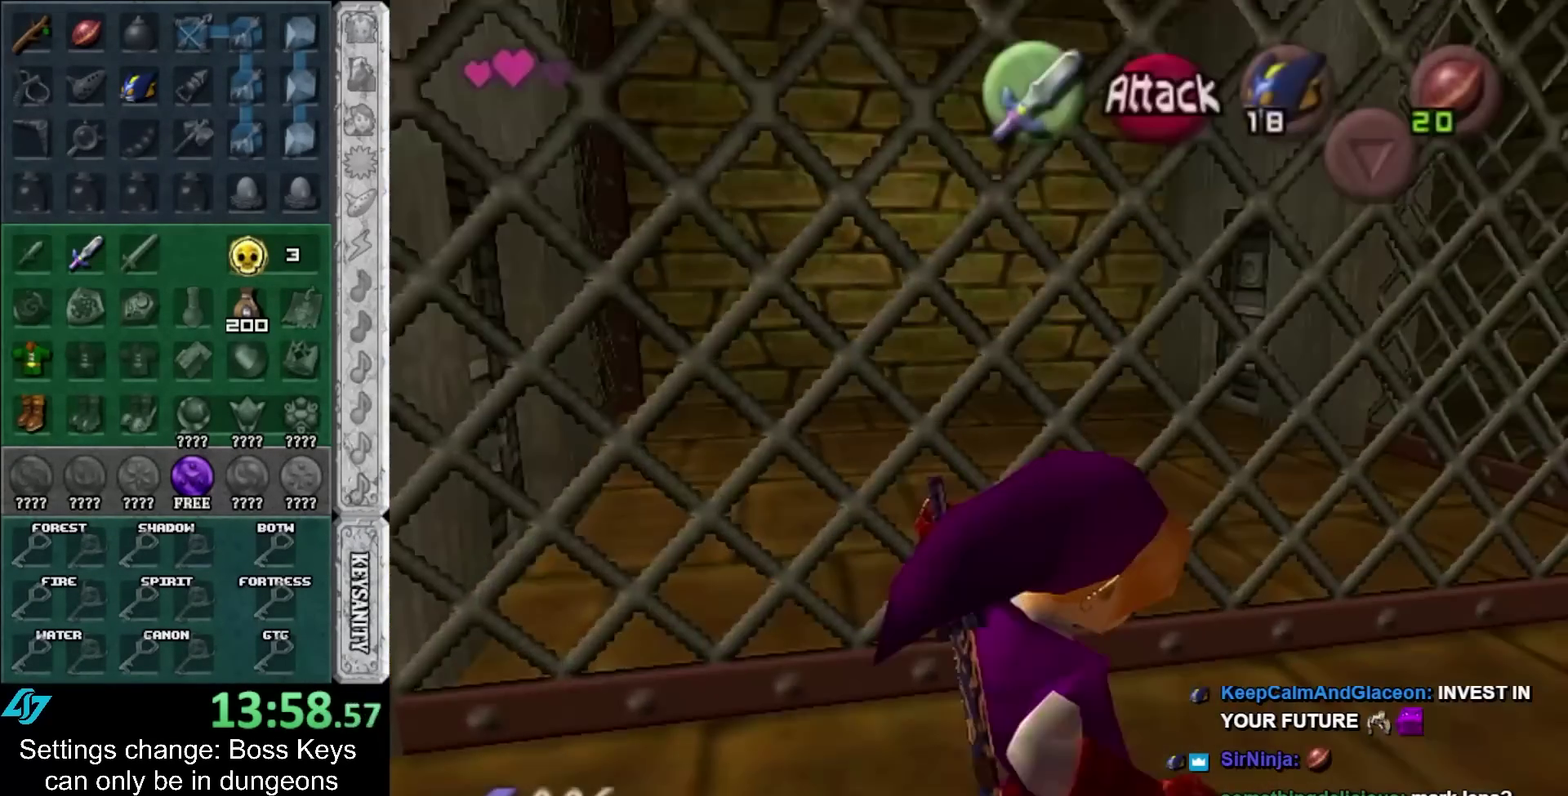
{"buttons": [], "left_stick": "up"}
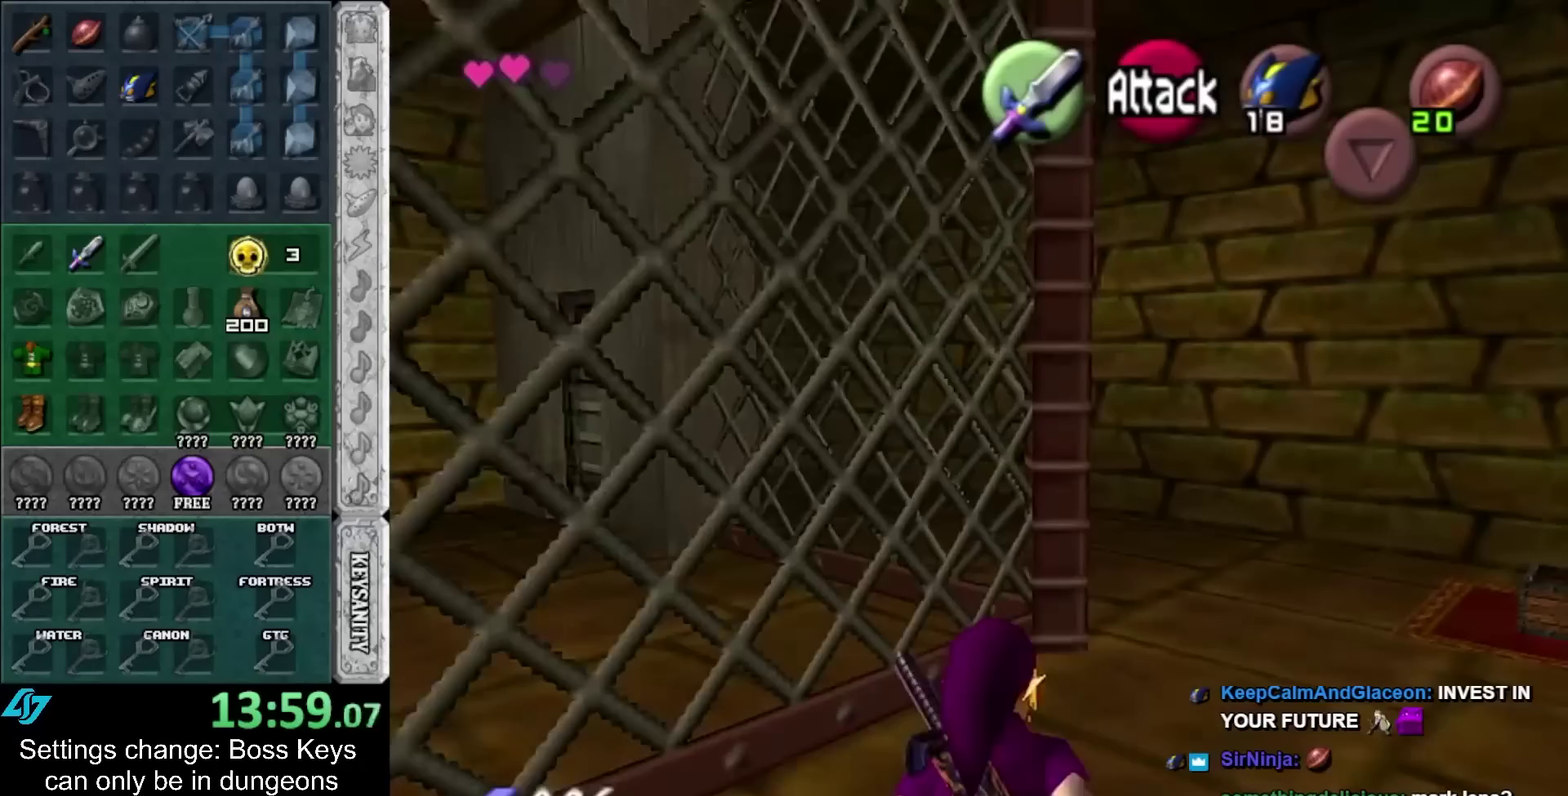
{"buttons": [], "left_stick": "up"}
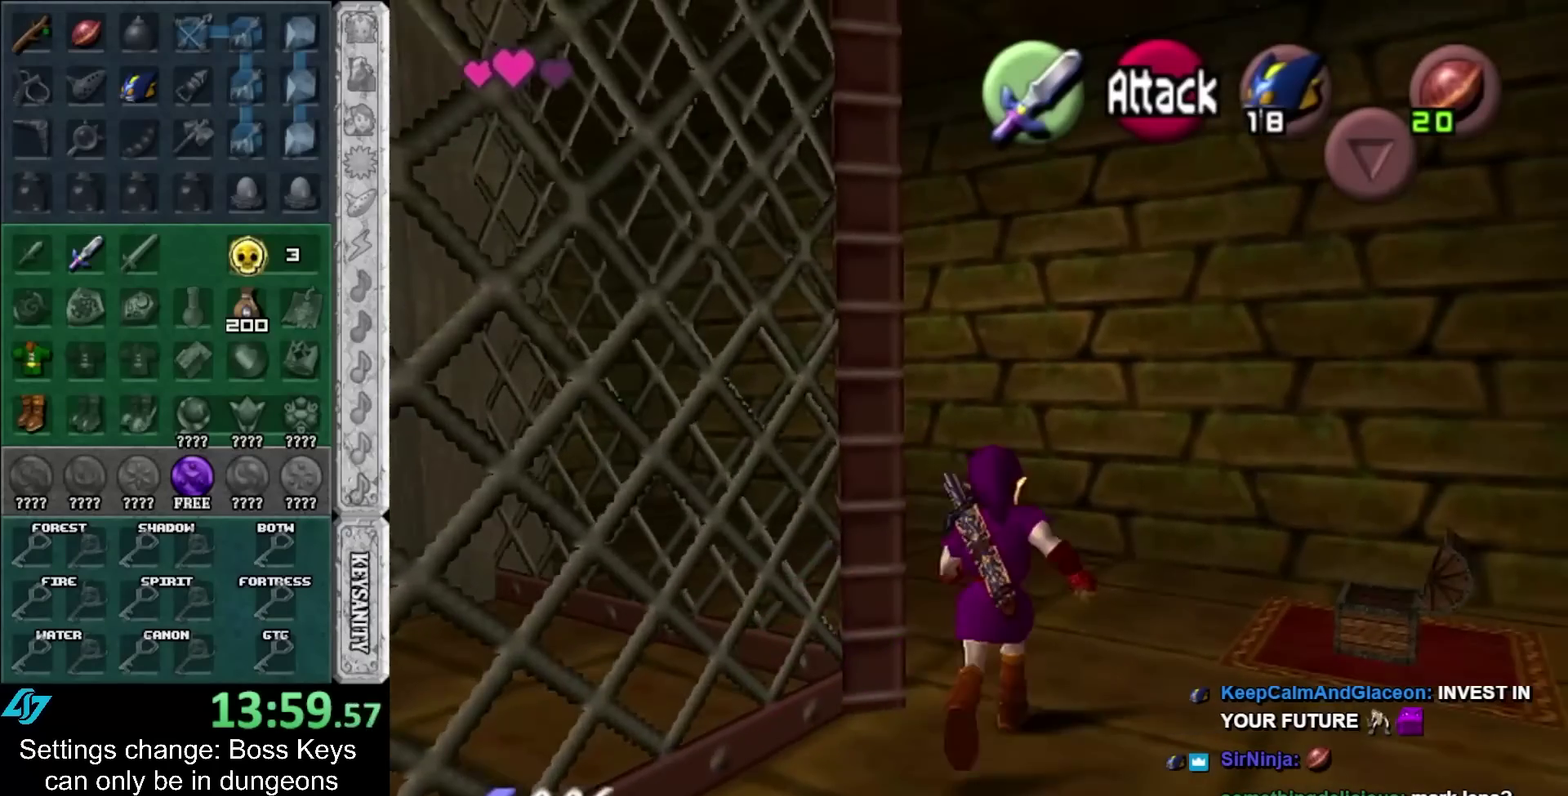
{"buttons": ["L1"], "left_stick": "up"}
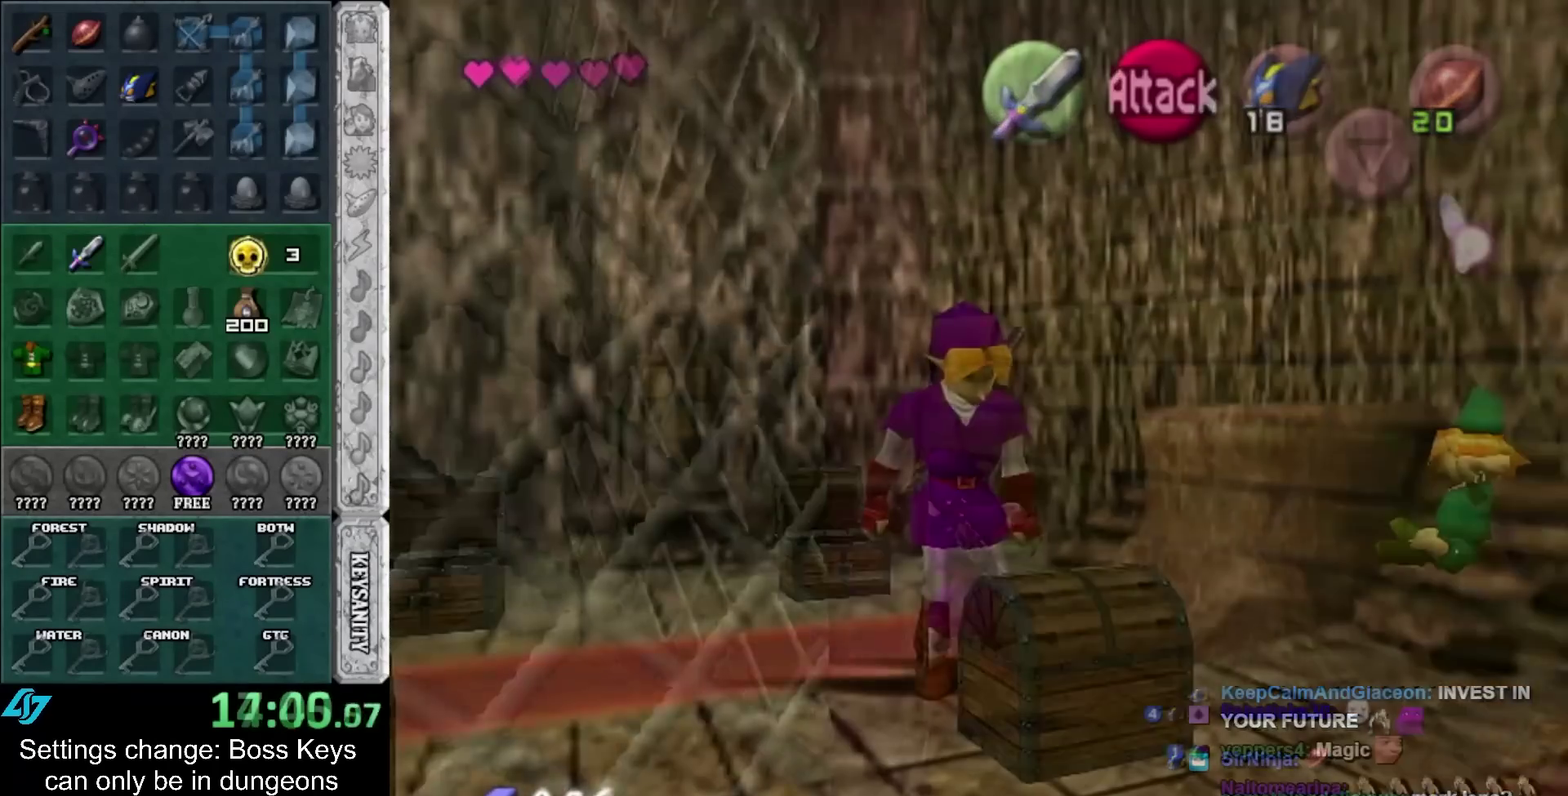
{"buttons": [], "left_stick": "center"}
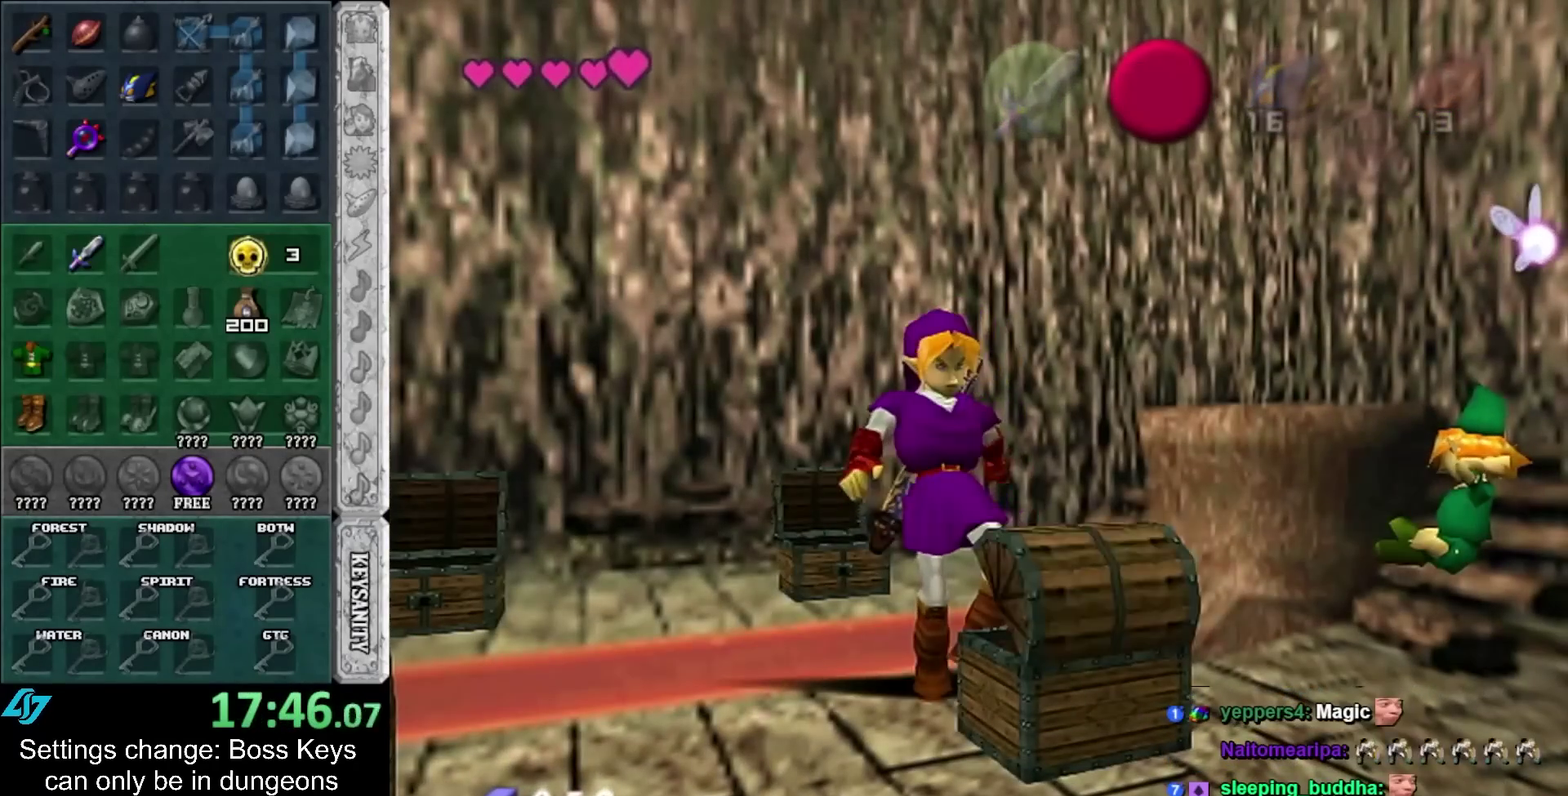
{"buttons": [], "left_stick": "center"}
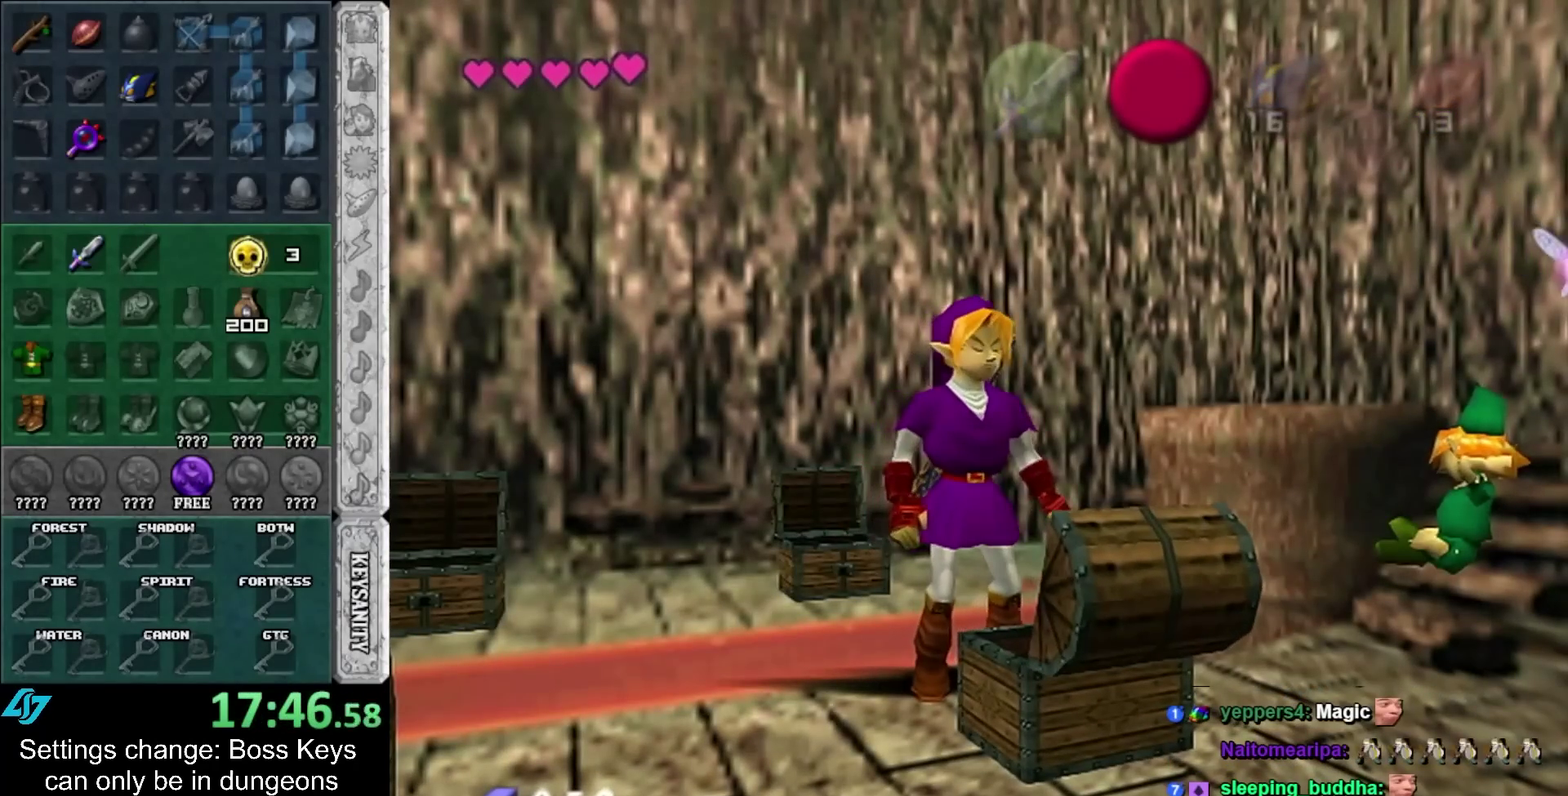
{"buttons": [], "left_stick": "left"}
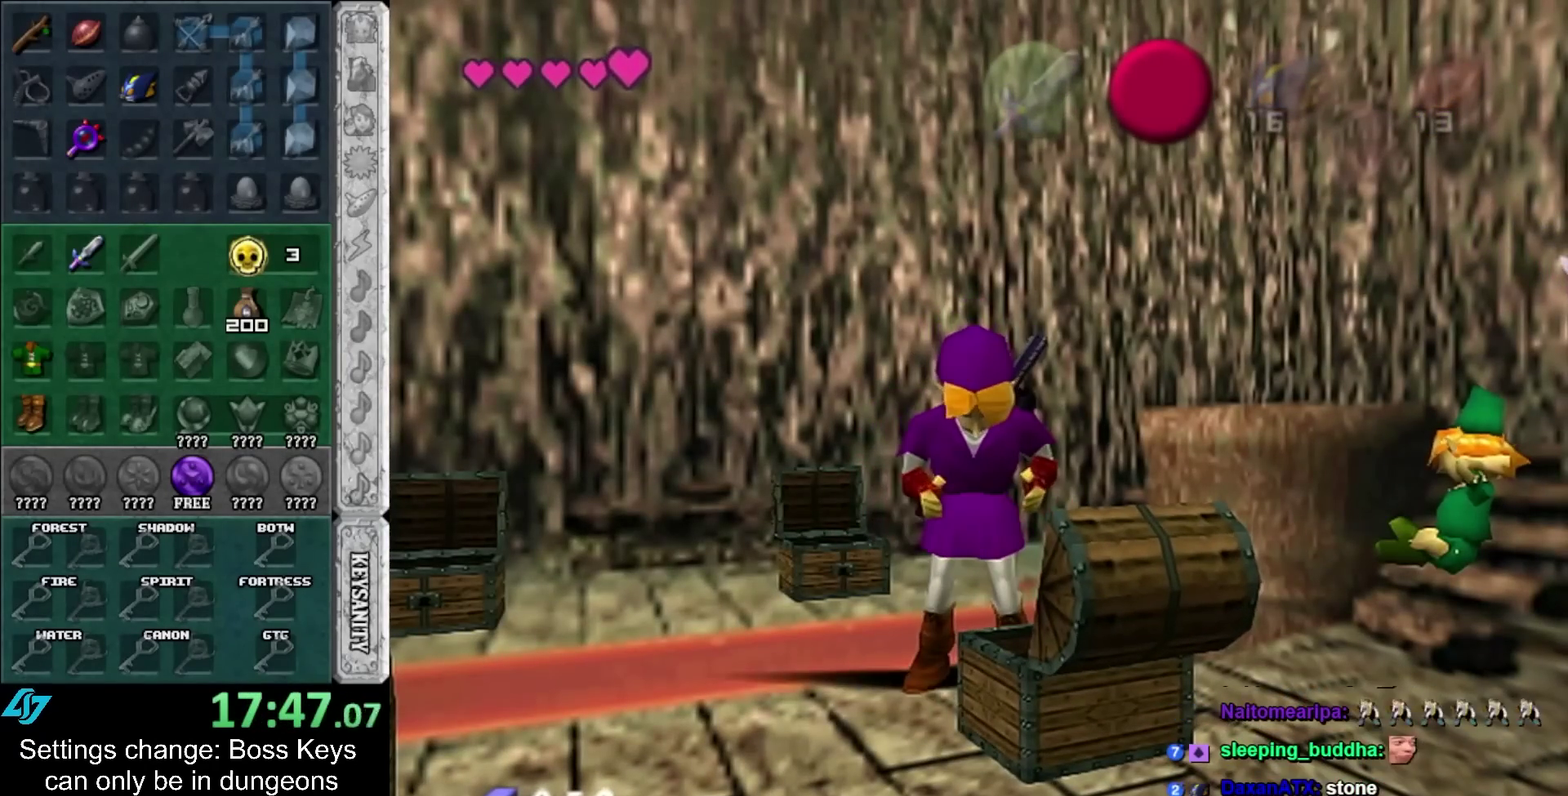
{"buttons": ["A", "B"], "left_stick": "left"}
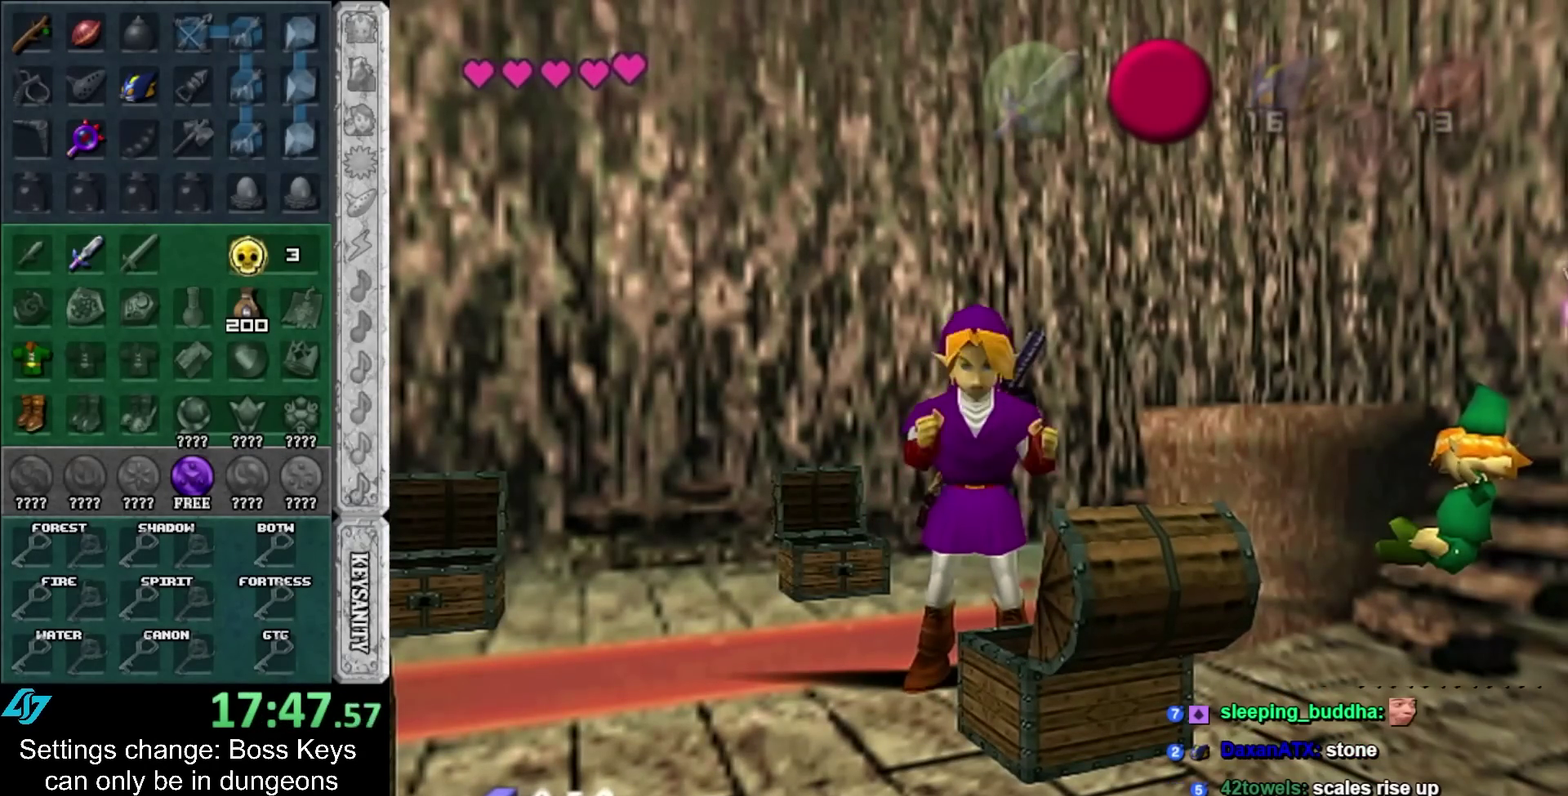
{"buttons": [], "left_stick": "left"}
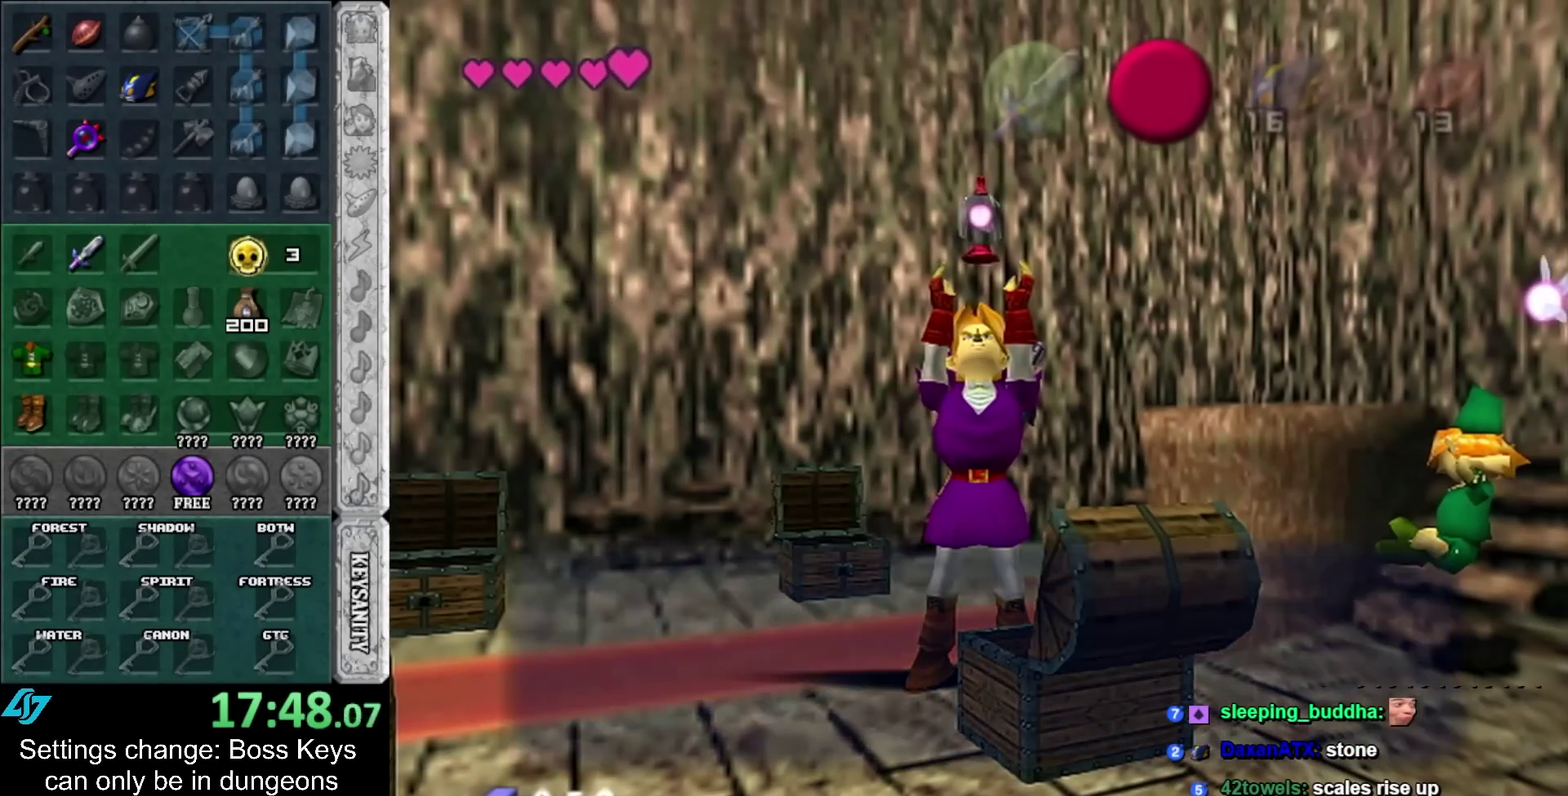
{"buttons": [], "left_stick": "left"}
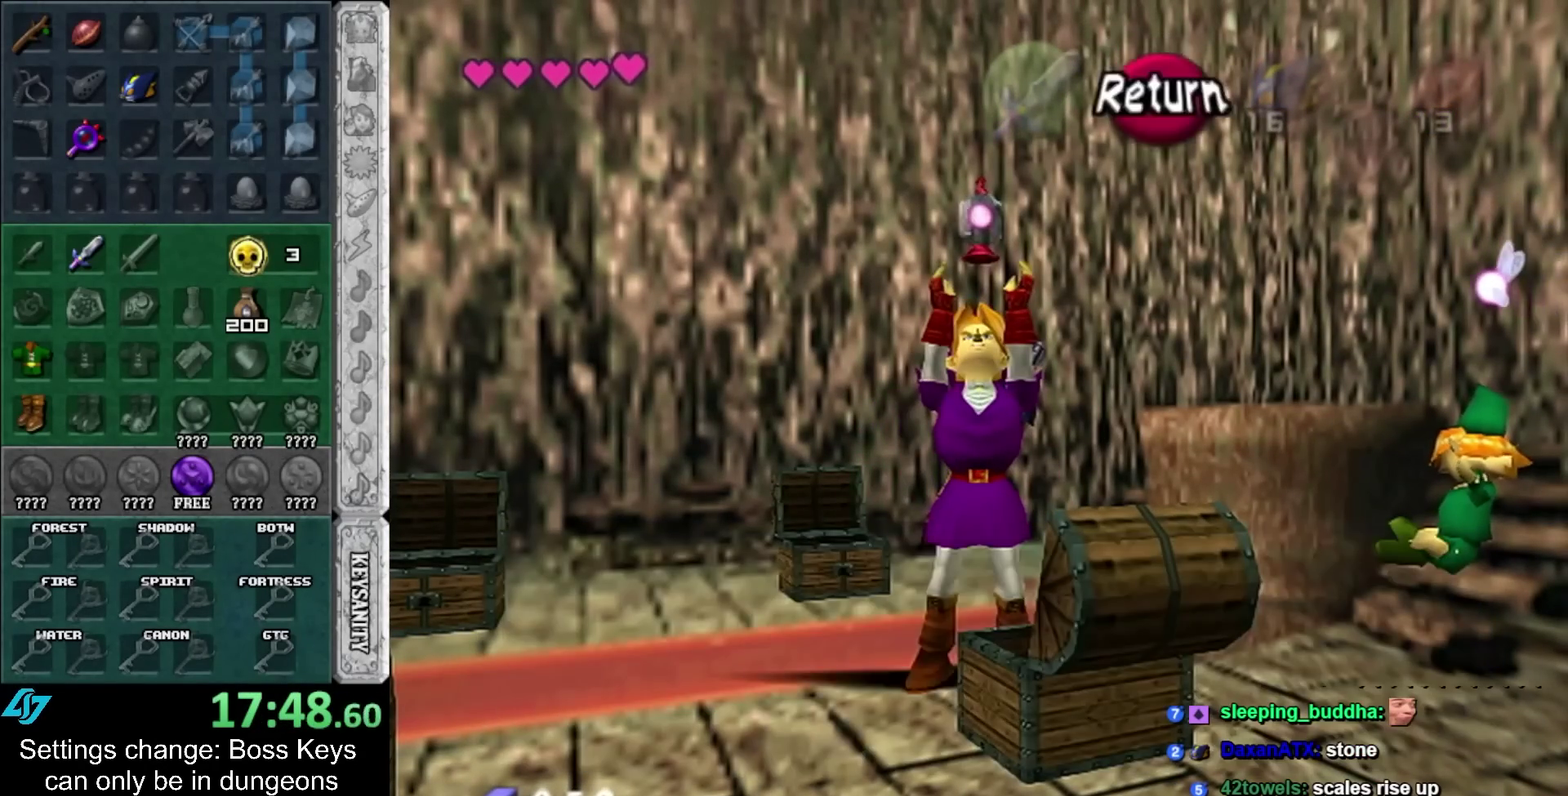
{"buttons": [], "left_stick": "left"}
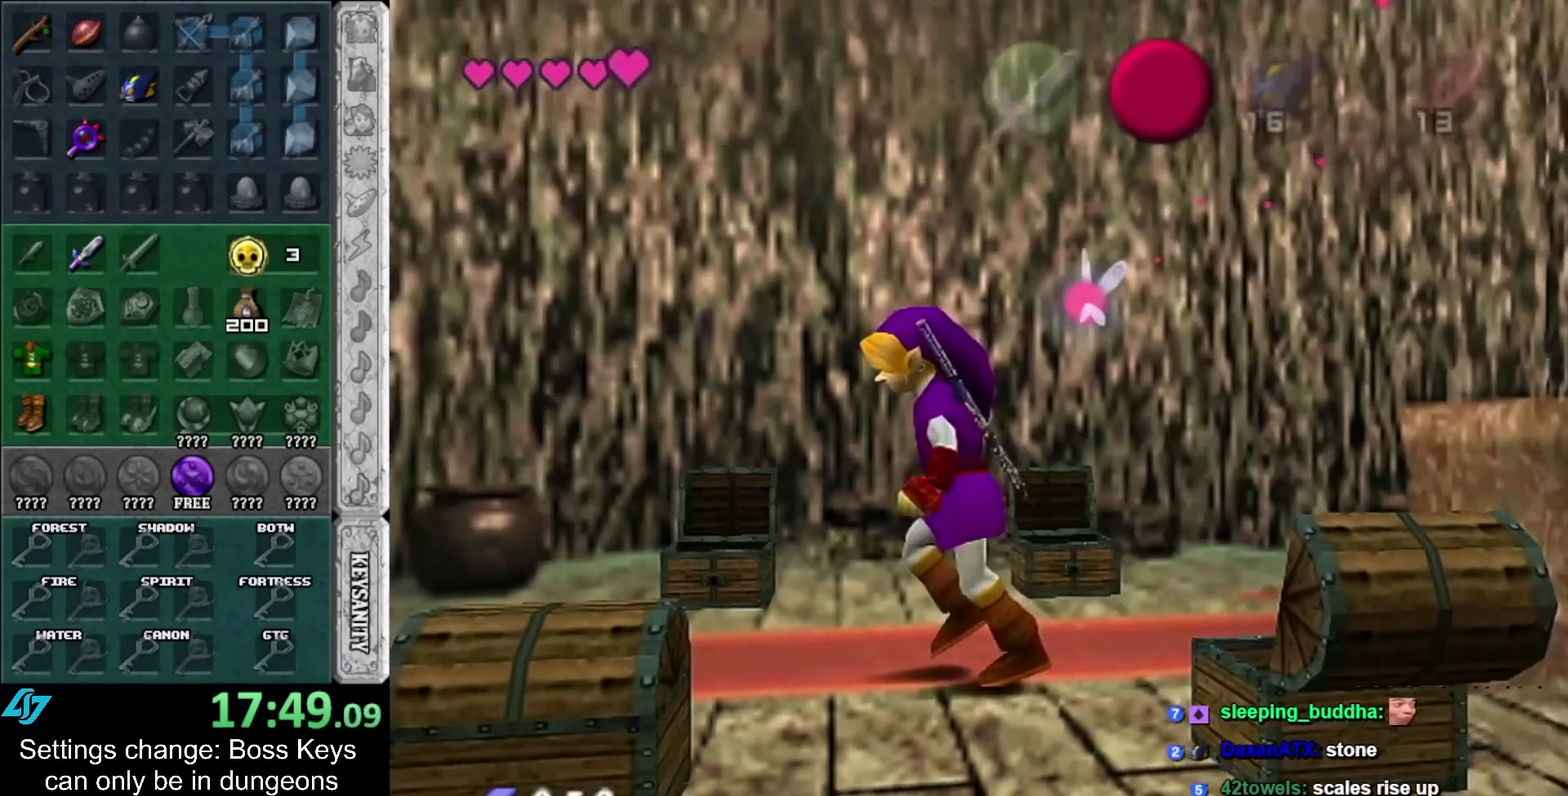
{"buttons": ["A"], "left_stick": "center"}
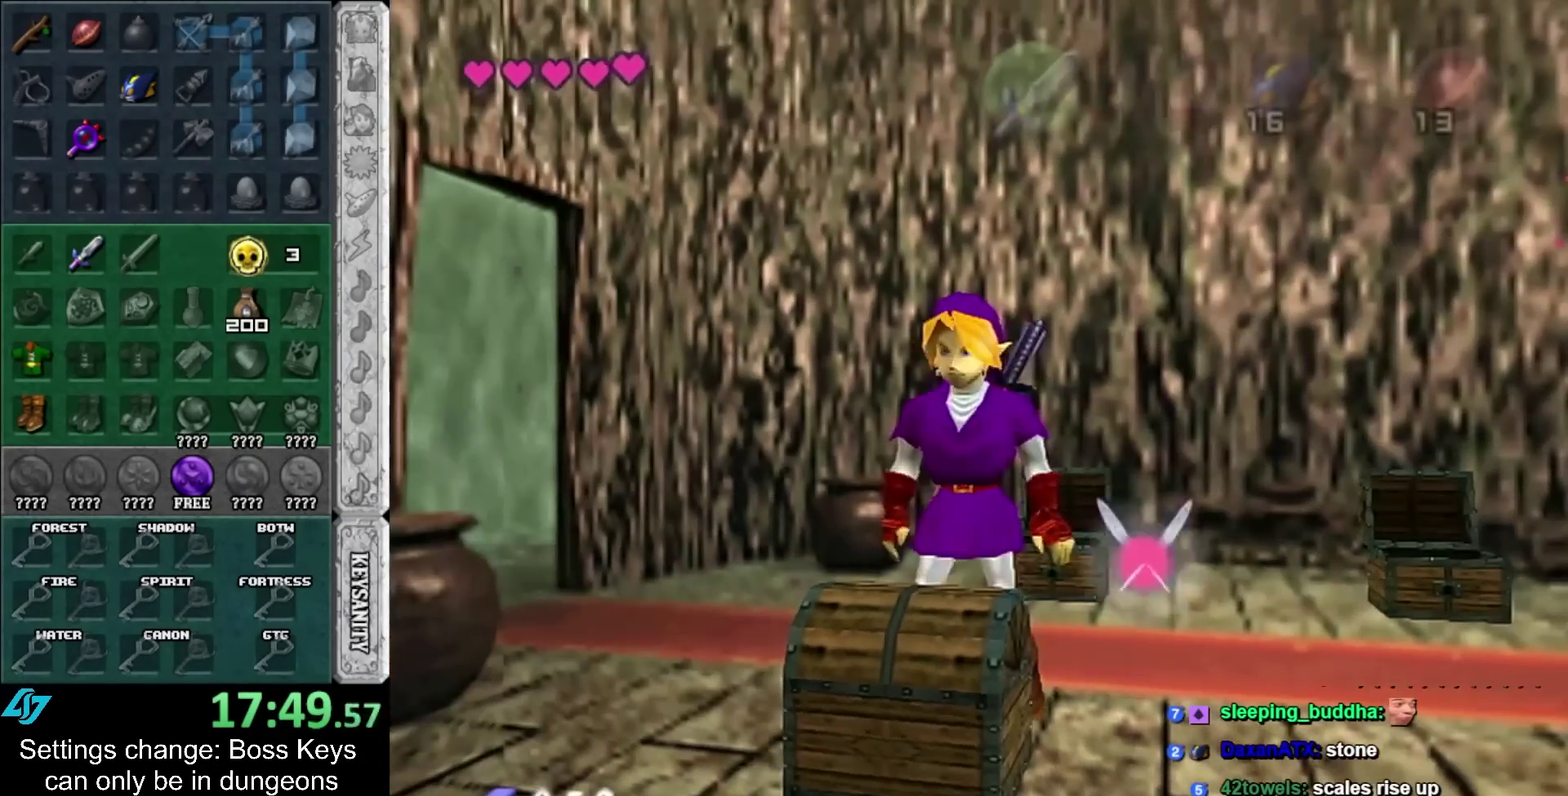
{"buttons": [], "left_stick": "center"}
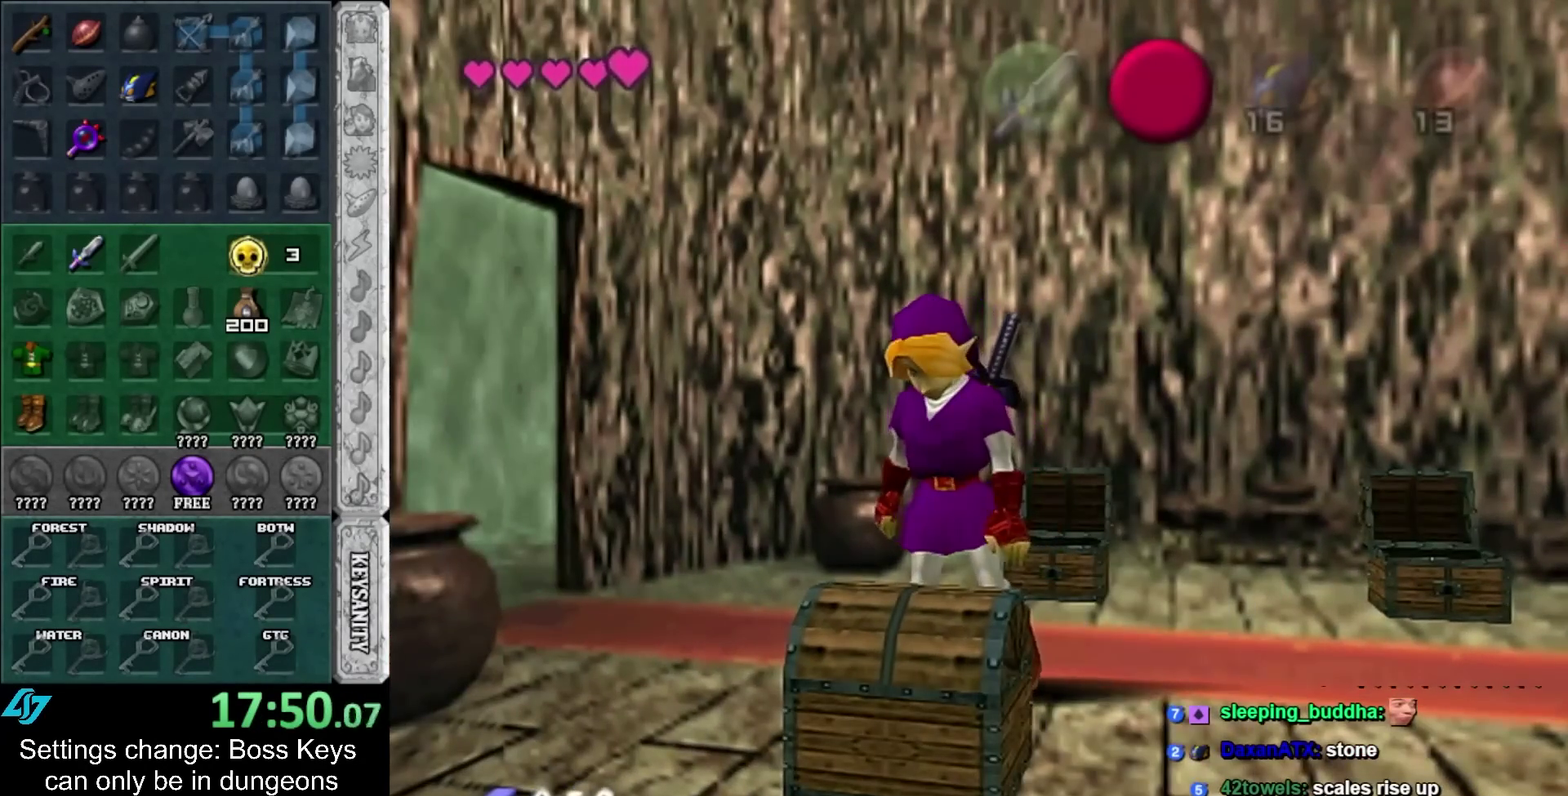
{"buttons": [], "left_stick": "center"}
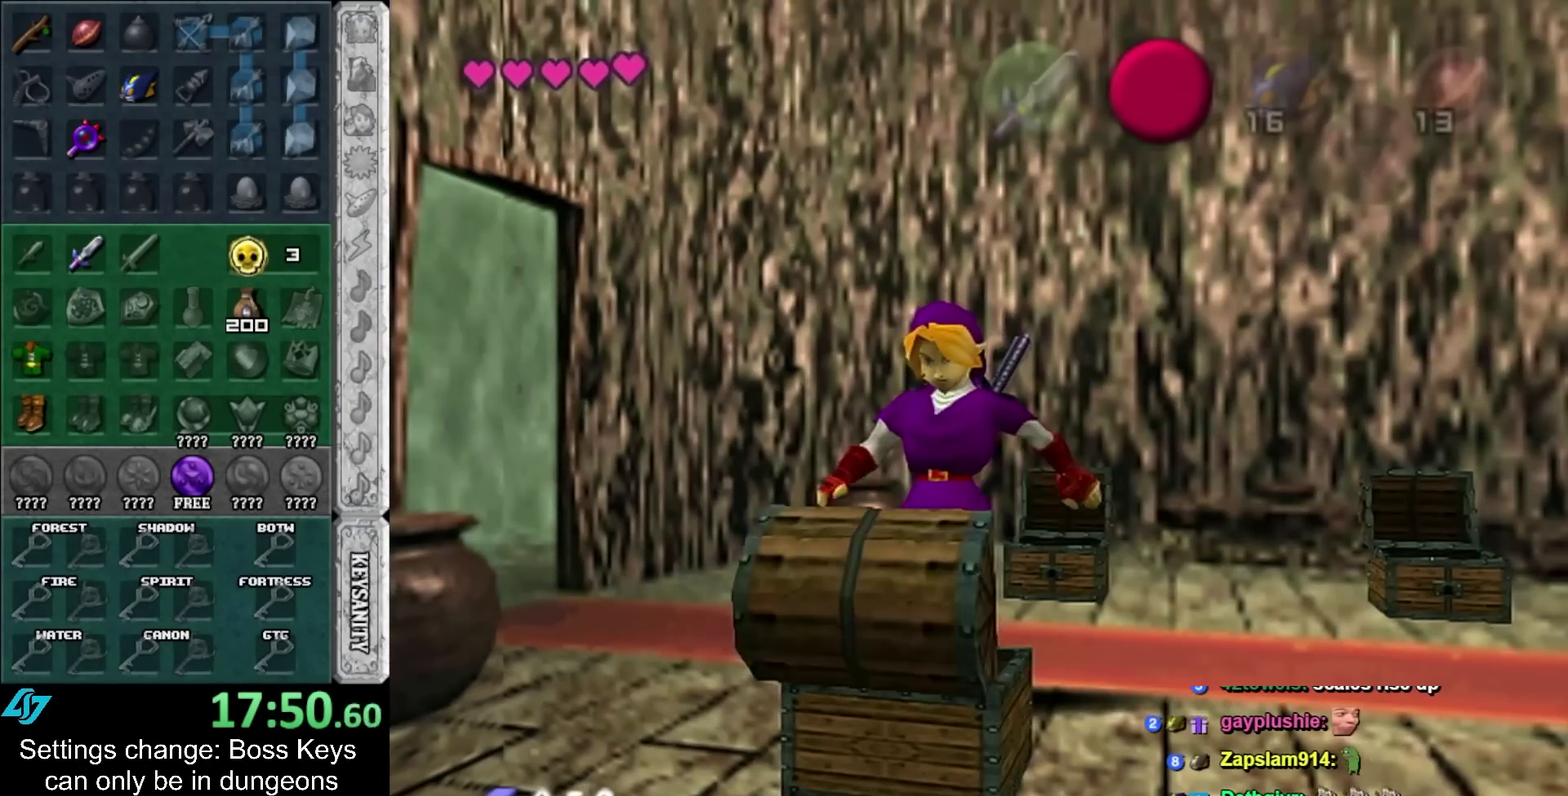
{"buttons": [], "left_stick": "center"}
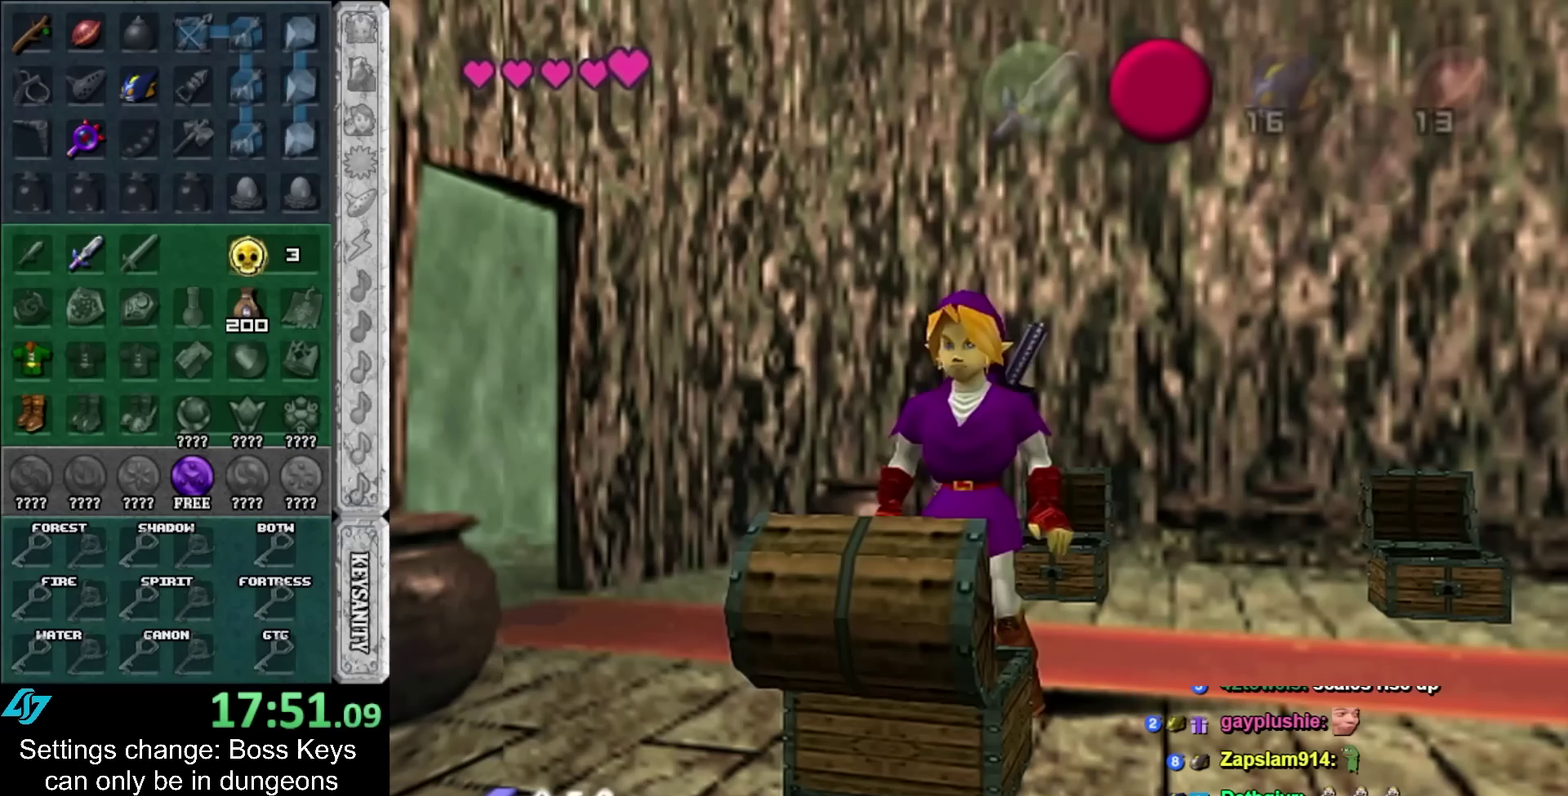
{"buttons": [], "left_stick": "center"}
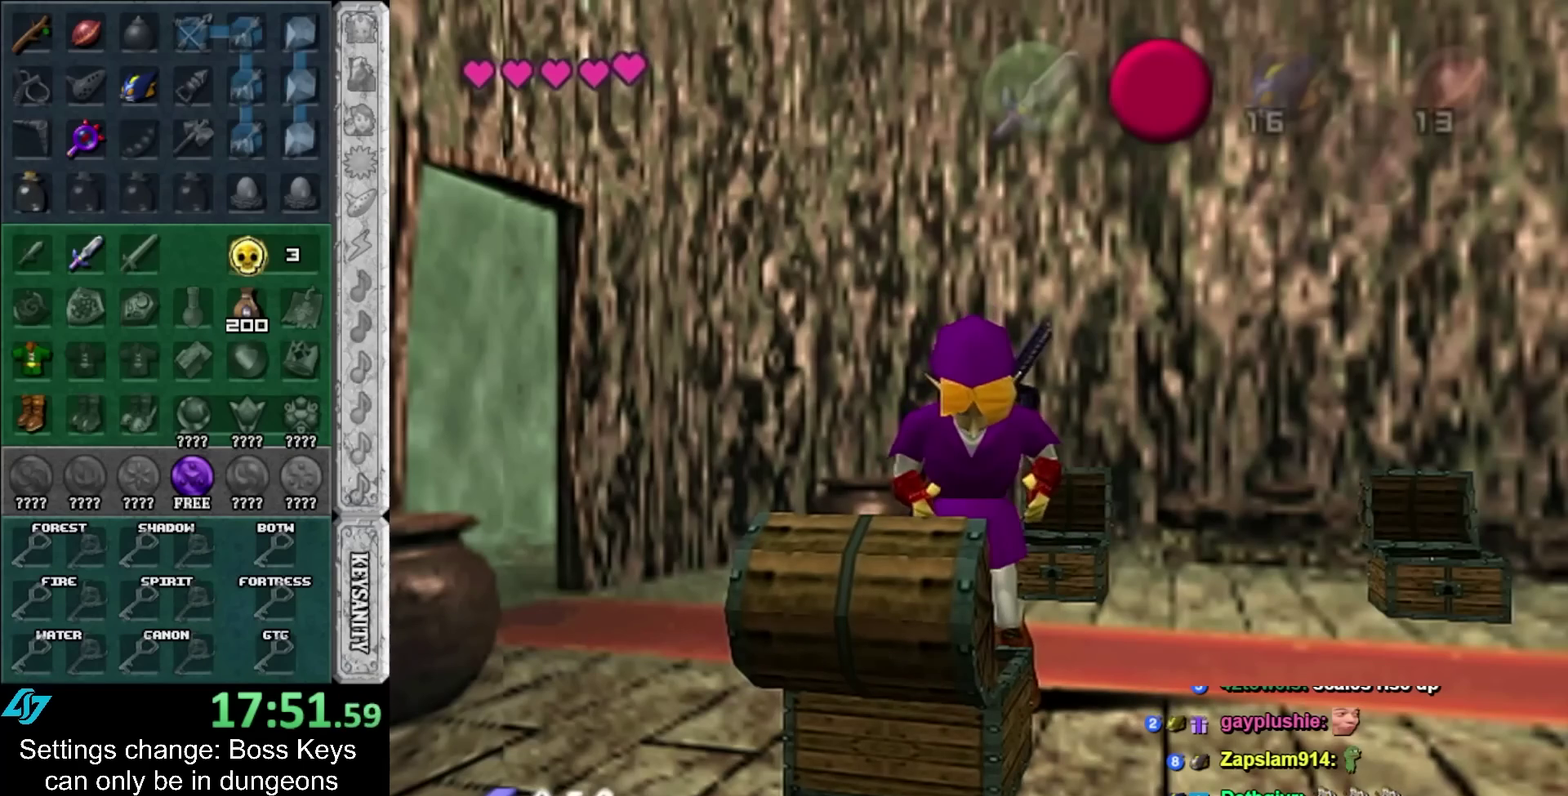
{"buttons": [], "left_stick": "center"}
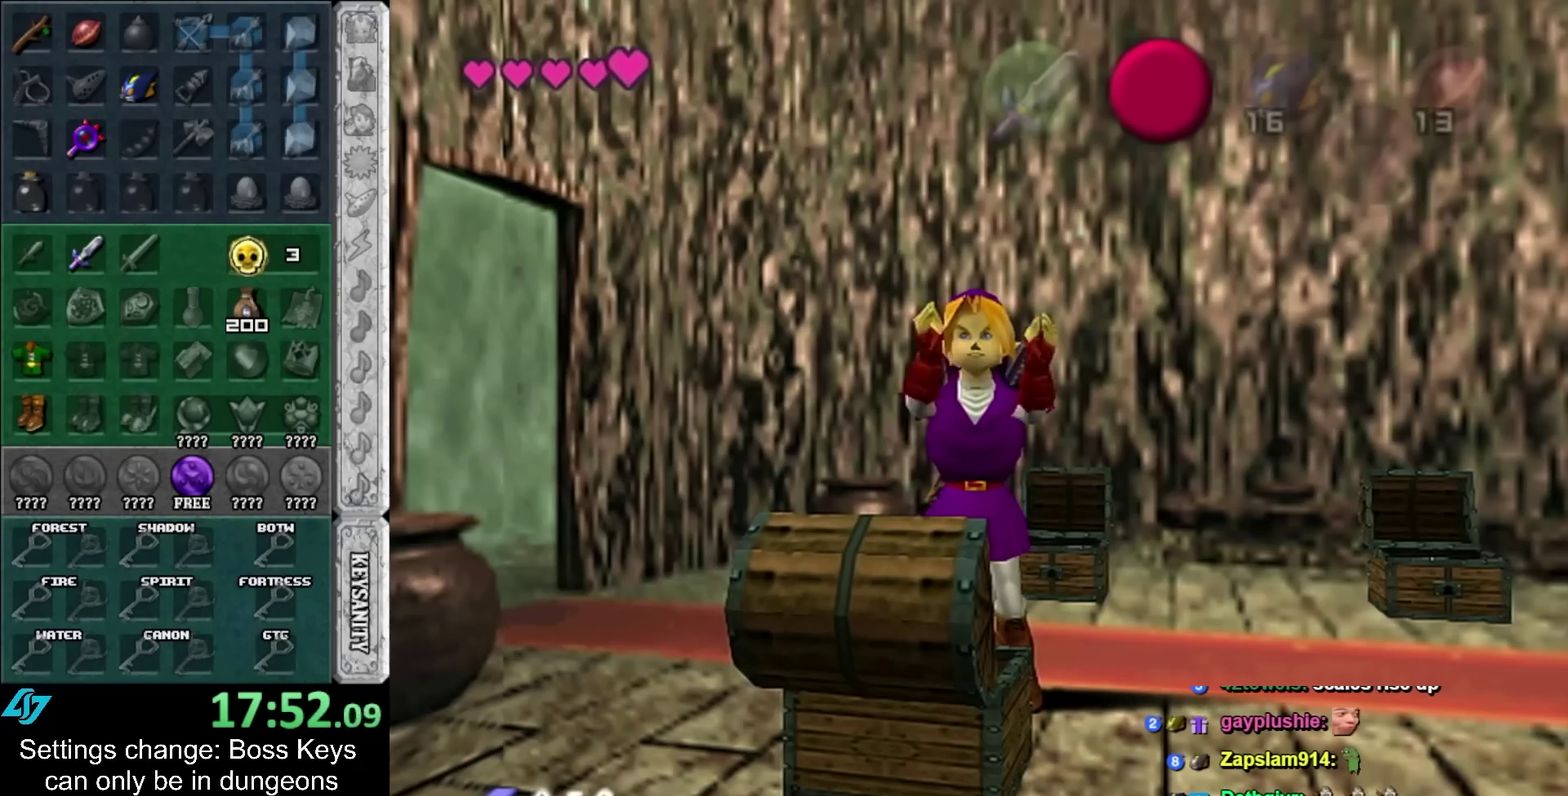
{"buttons": [], "left_stick": "up-left"}